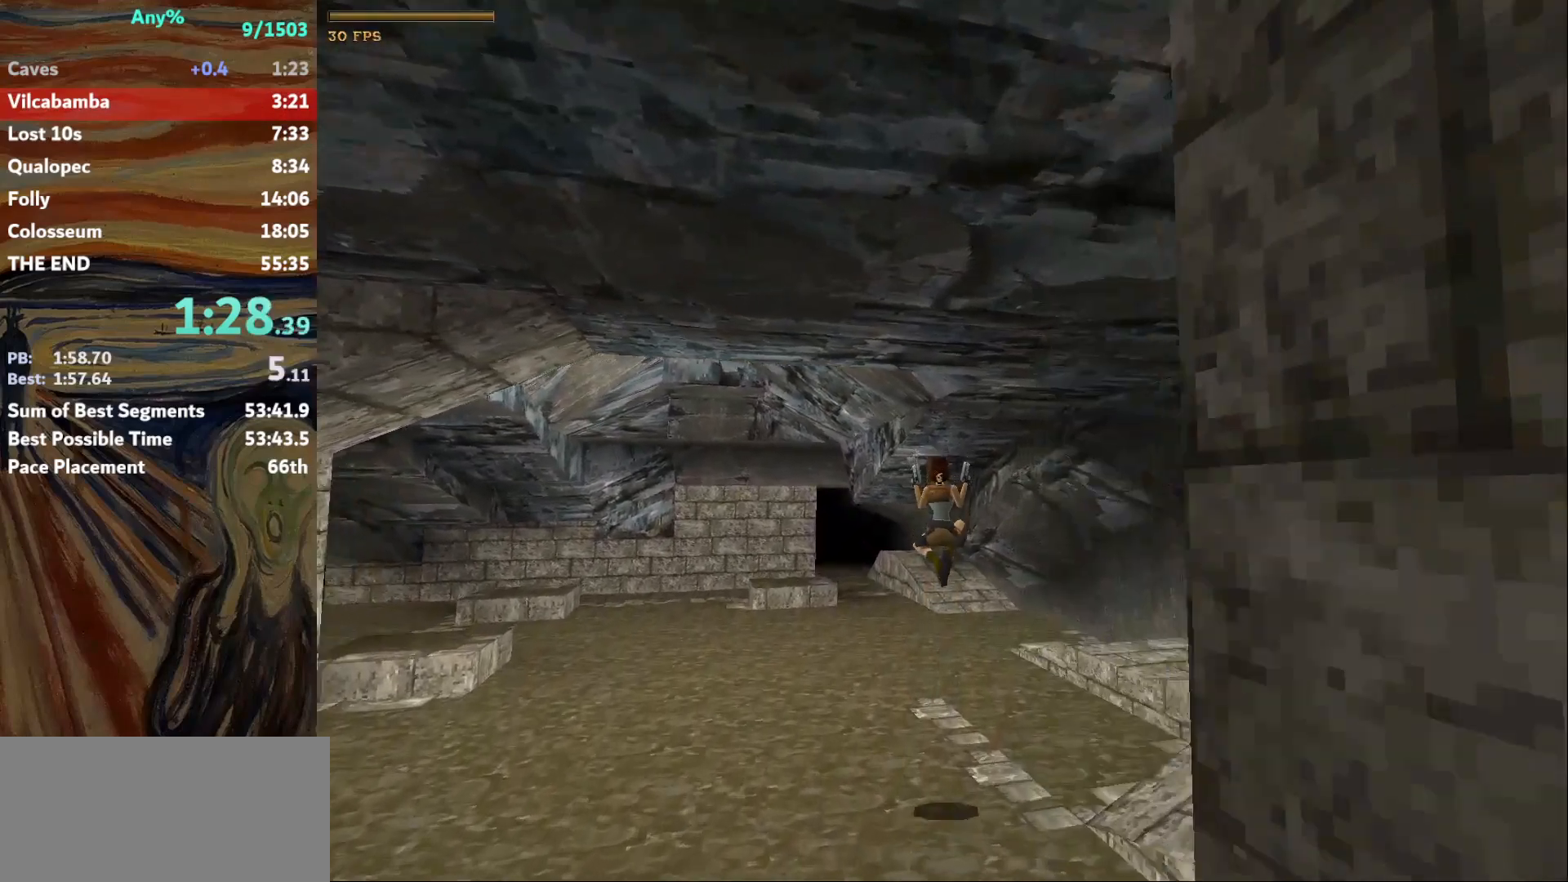
Gameplay with keyboard; each line is a JSON object with the keys held at the frame after it. "events" lists presses ("down") and releases ("up") of "action", "down", "escape", "f2", "f4", "f5", "guns", "inv", "jump", "left", "look", "right", "roll", "st_l", "st_r", "up", "walk" and "walk2" between this image and that frame as [ms after this image, input, new state], when the widget could be followed in between. No other keys are recorded. Mouse input is not recorded. Key names are as the overlay labels them; some are game actions (e.g. jump) rather than physical keys.
{"keys": ["jump", "up"], "events": []}
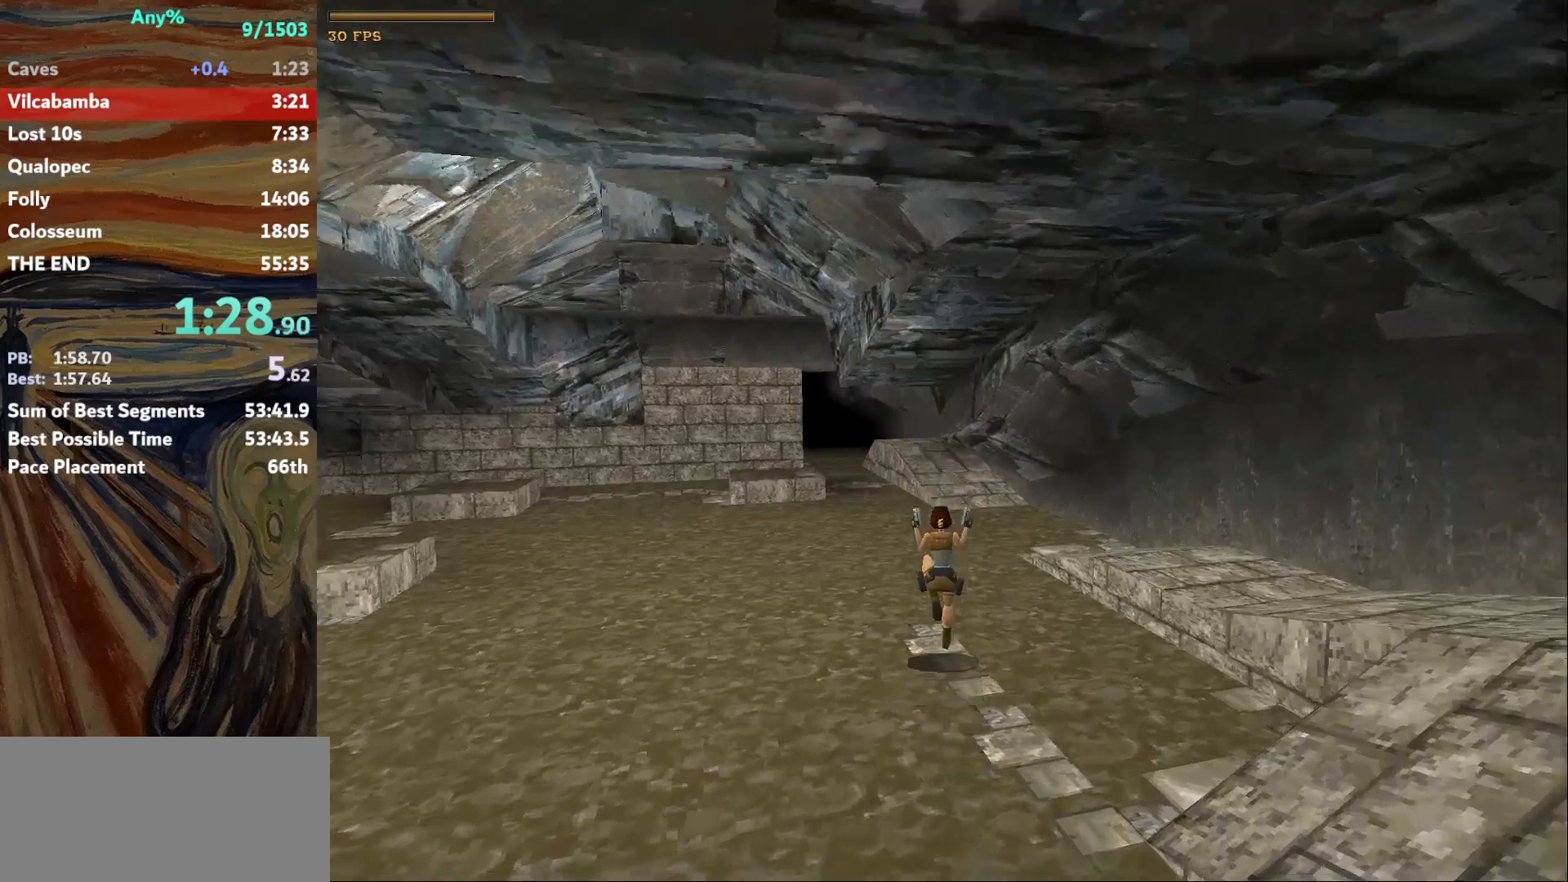
{"keys": ["jump", "up"], "events": []}
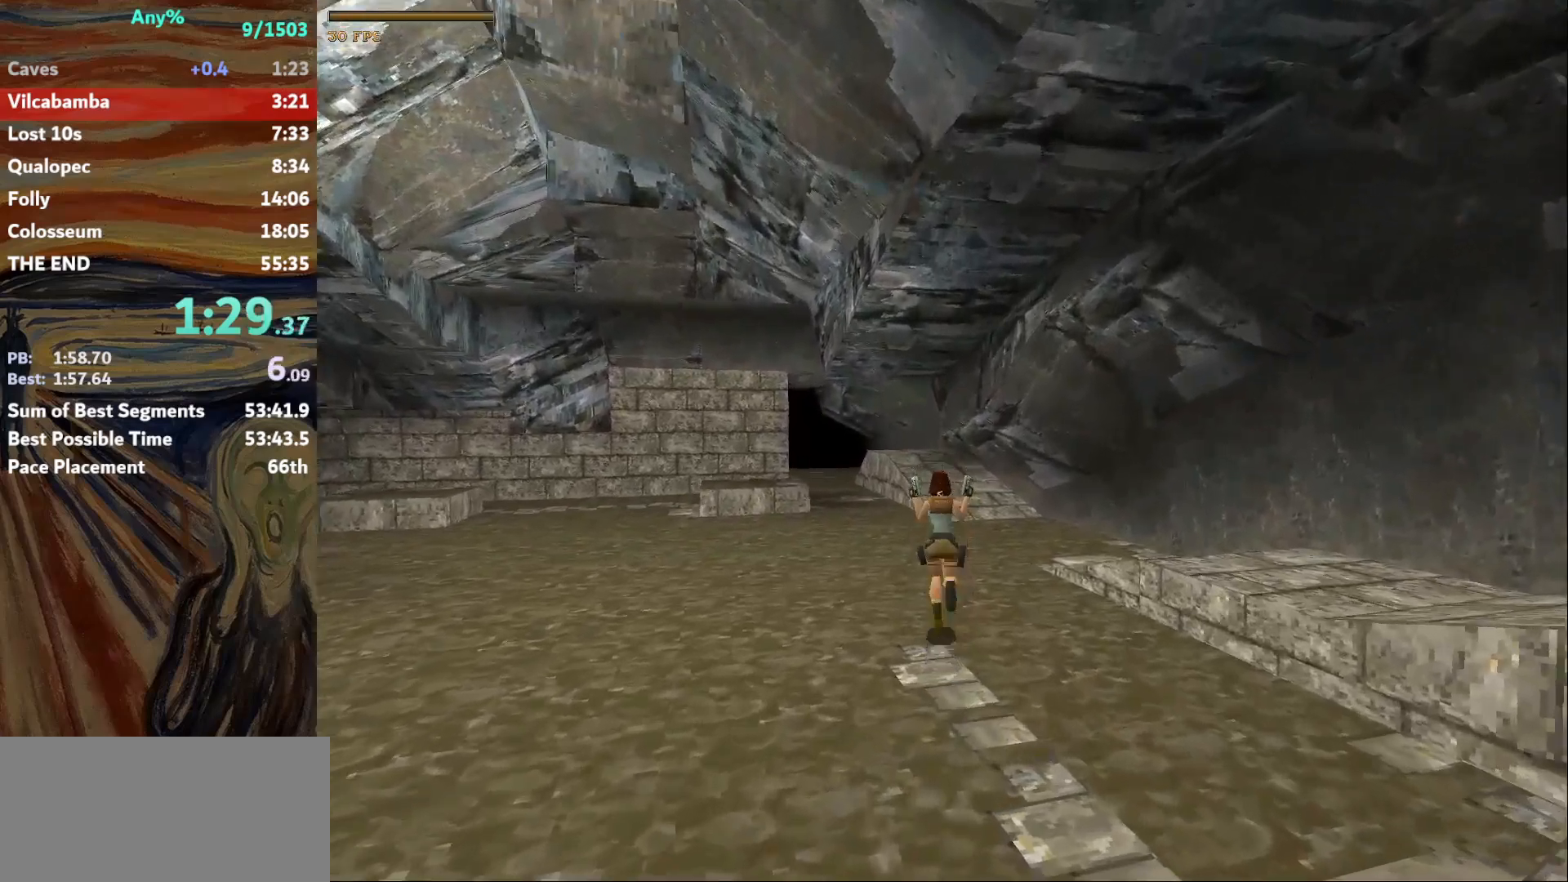
{"keys": ["jump", "up"], "events": []}
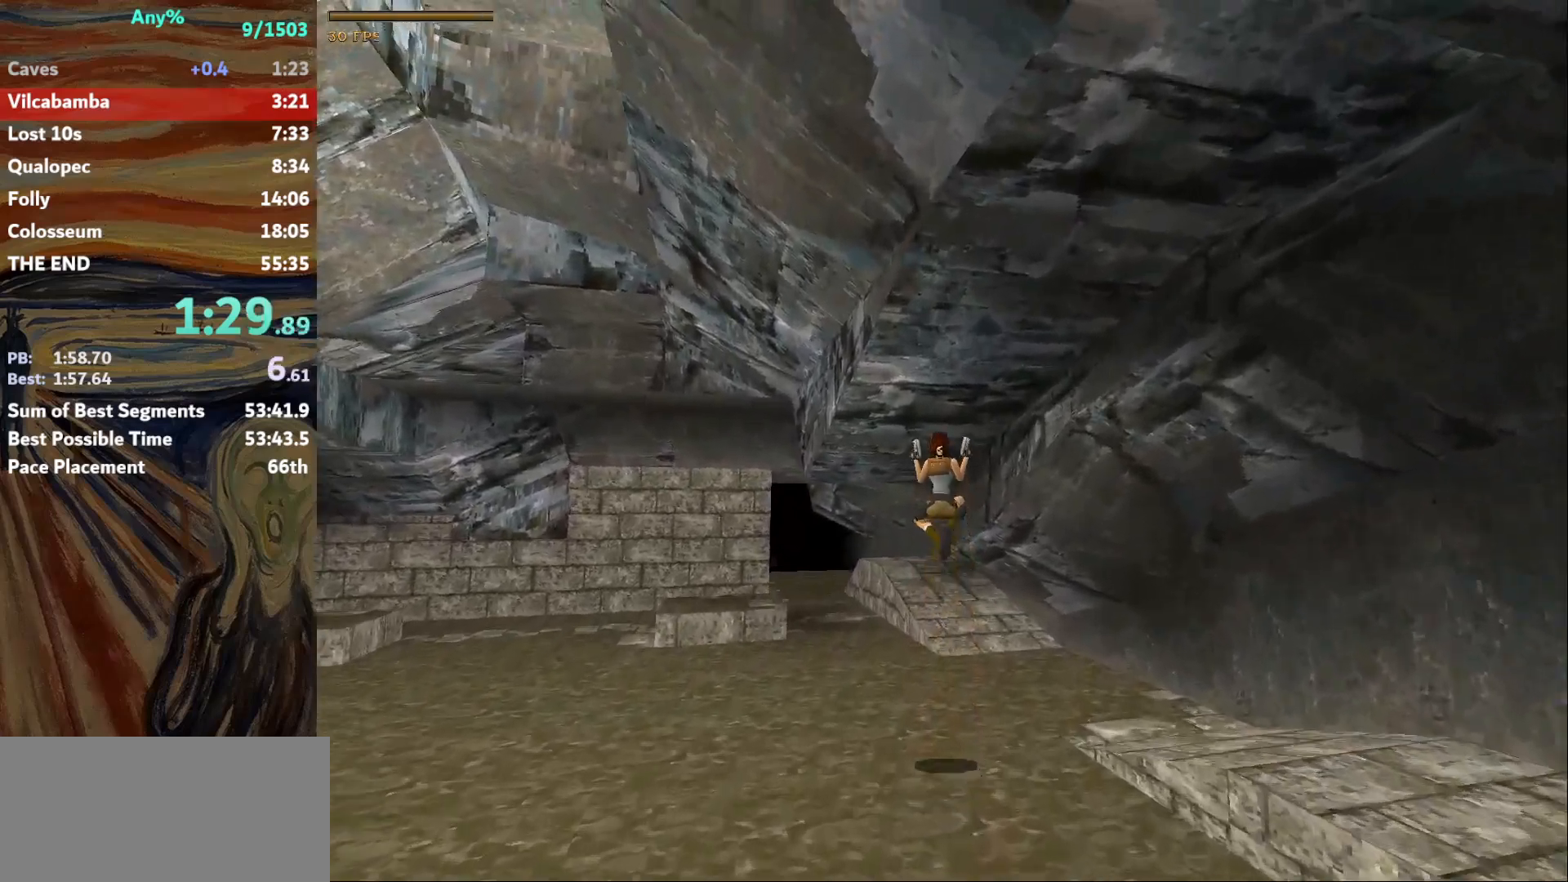
{"keys": ["jump", "up"], "events": []}
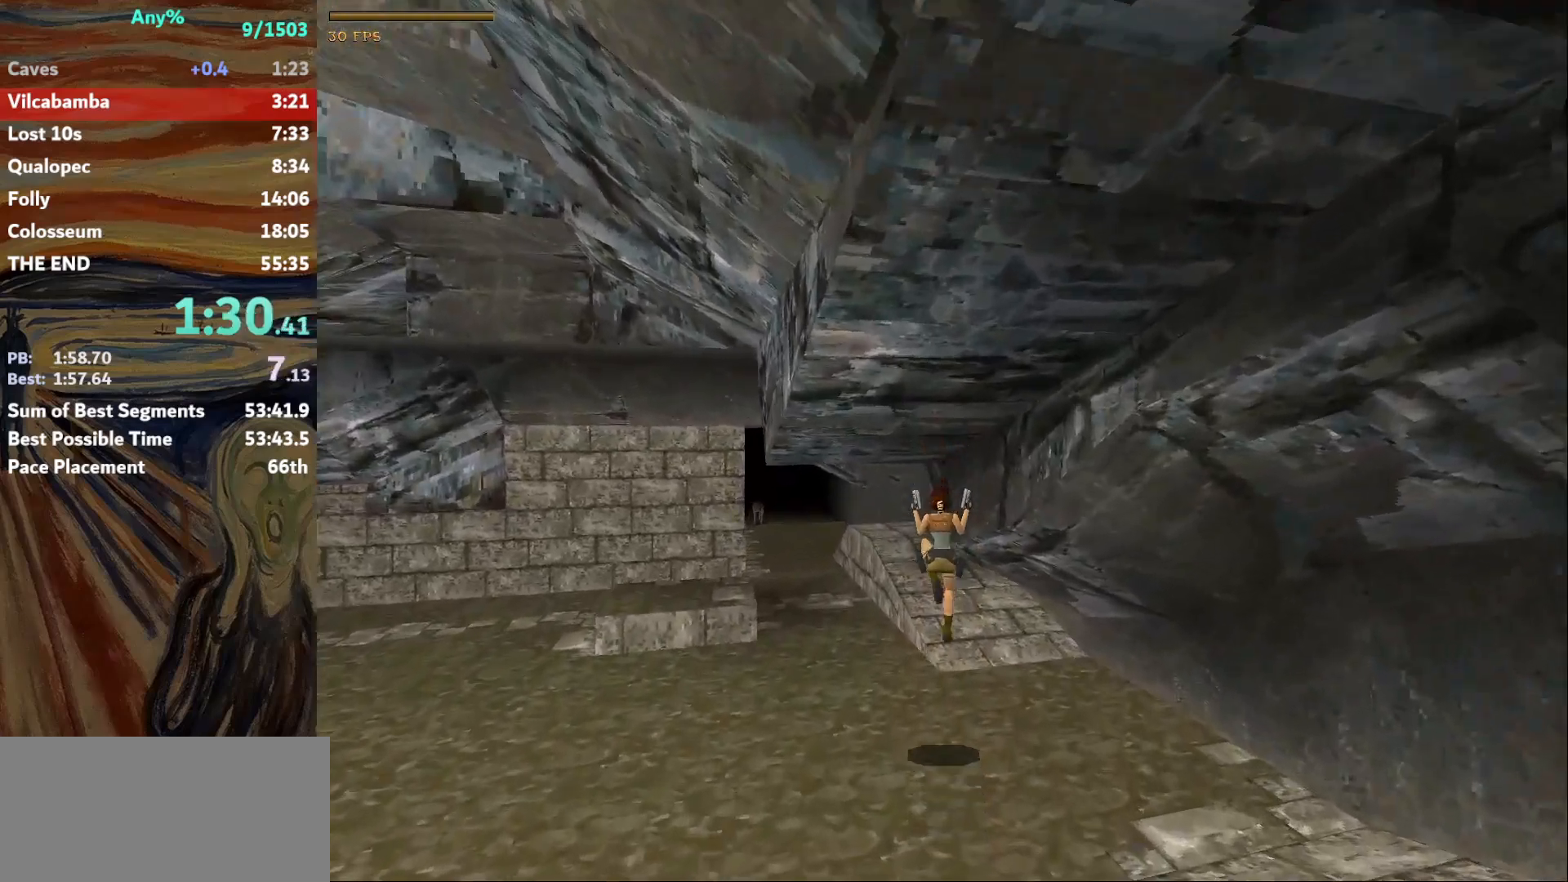
{"keys": ["action", "jump", "up"], "events": [[401, "action", "down"]]}
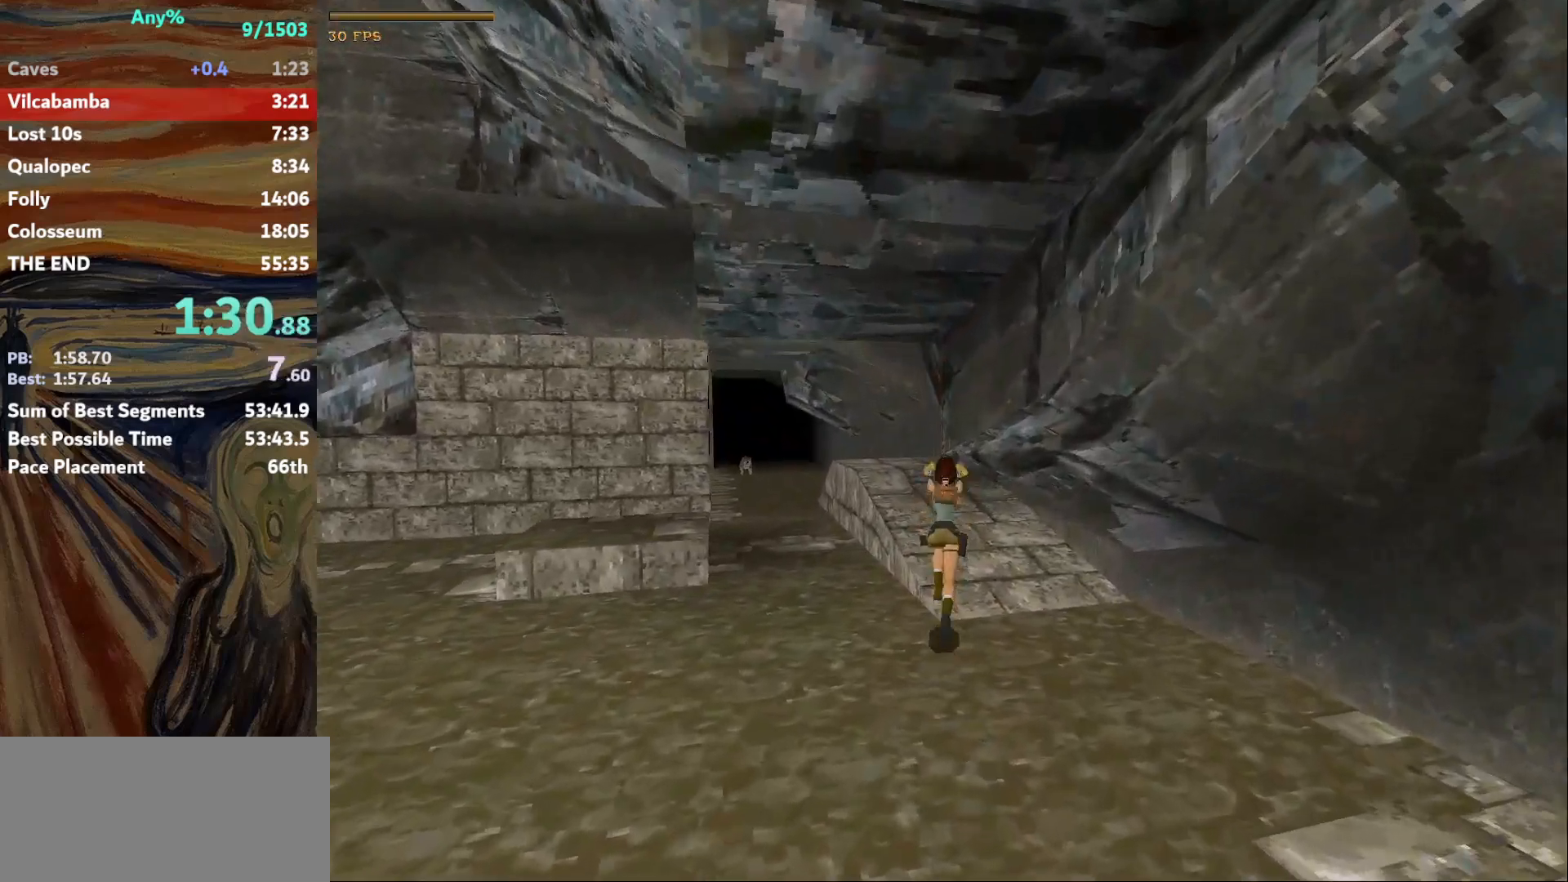
{"keys": ["action", "up"], "events": [[500, "jump", "up"]]}
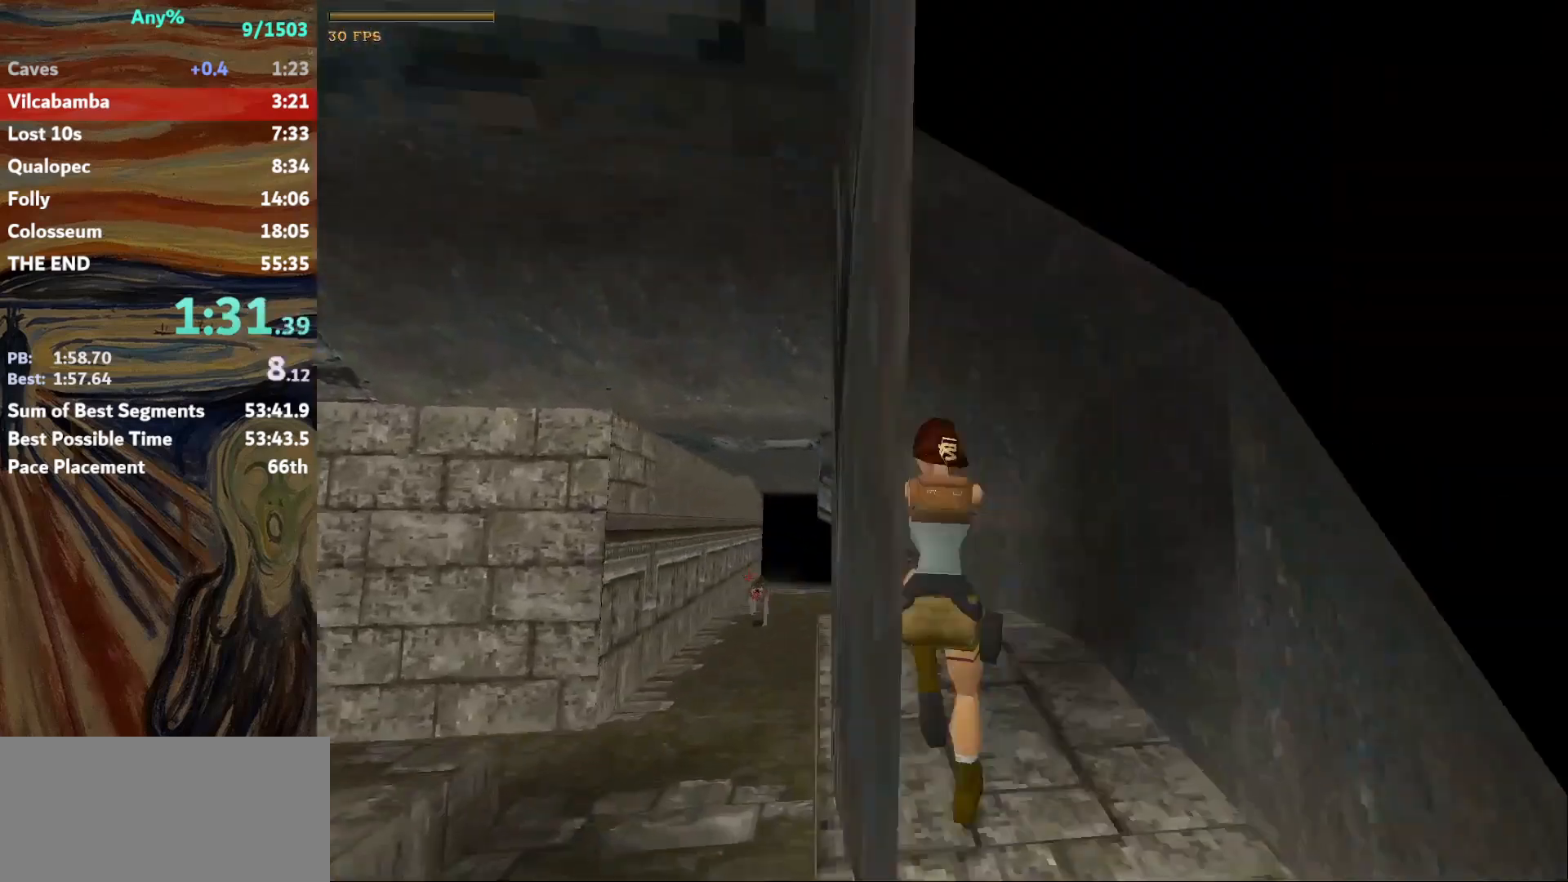
{"keys": ["action", "left", "up"], "events": [[434, "left", "down"]]}
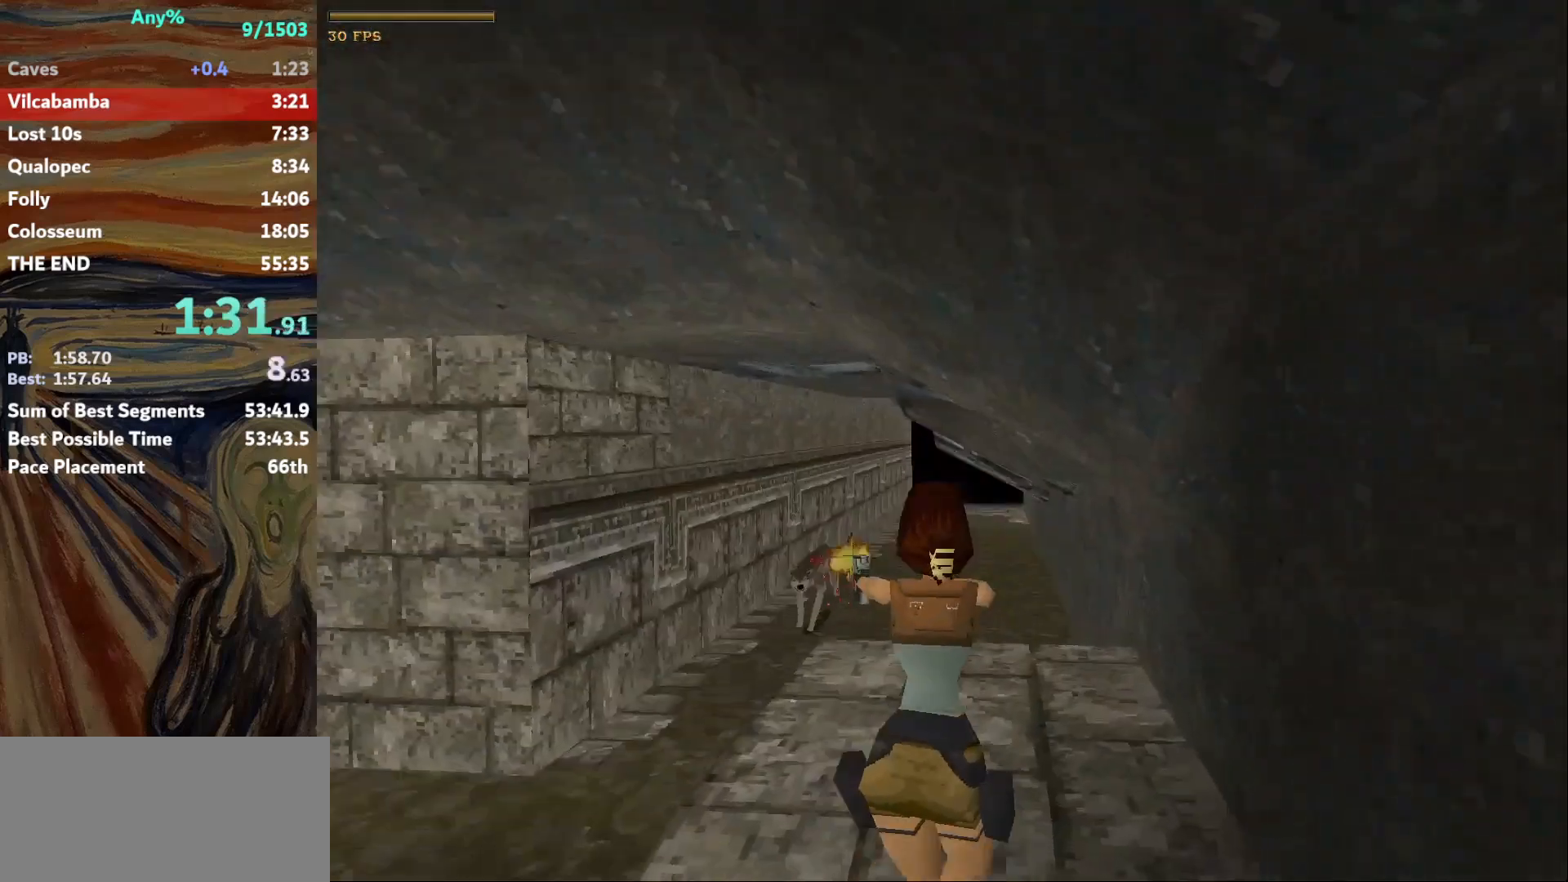
{"keys": ["action", "left", "up"], "events": []}
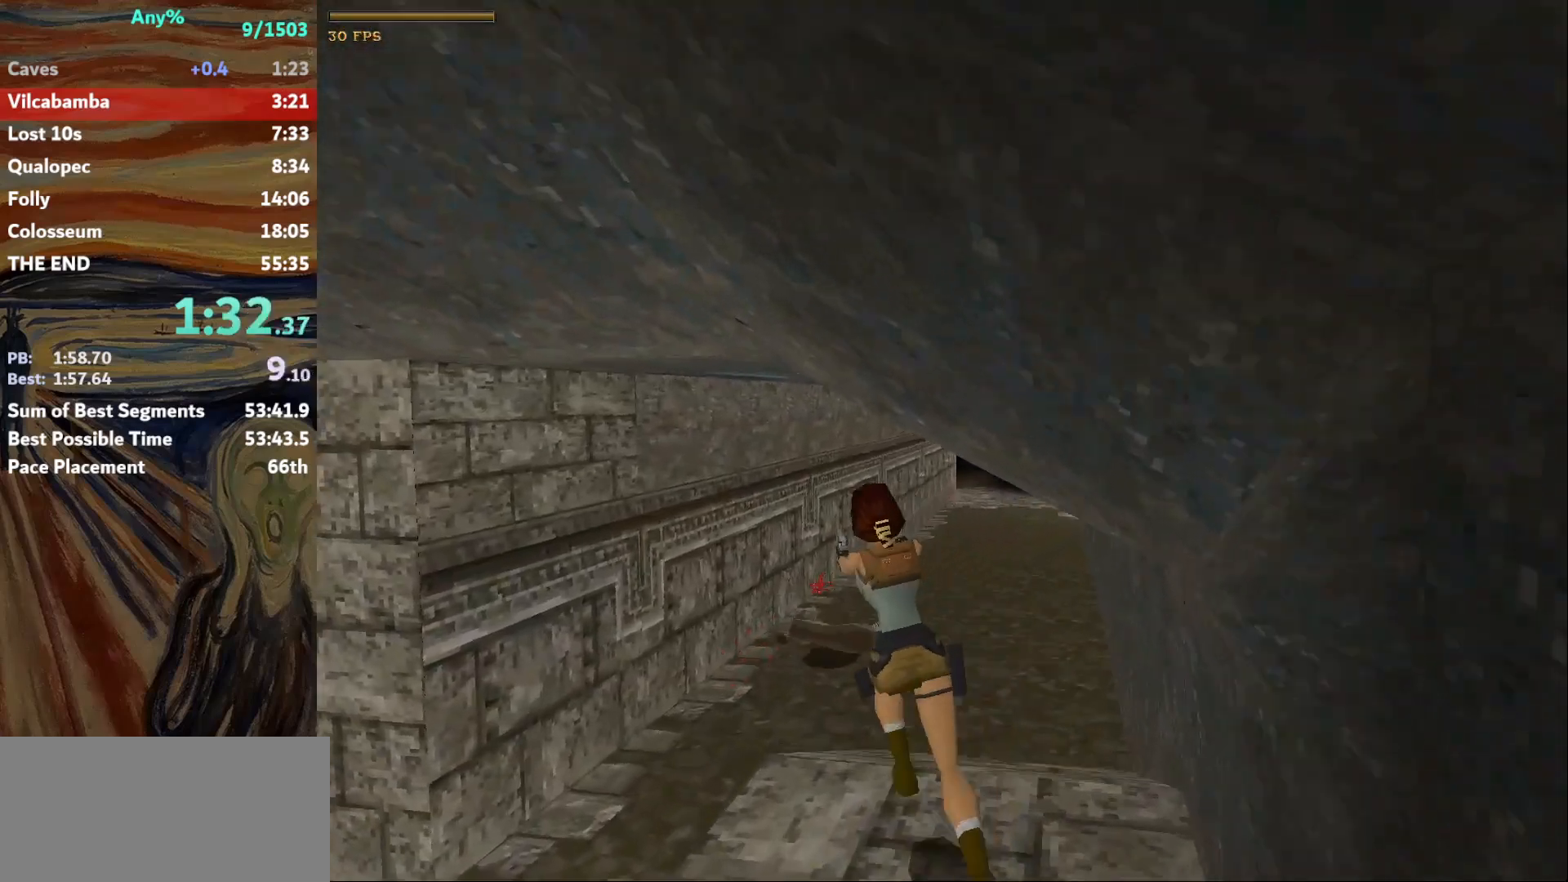
{"keys": ["action", "up"], "events": [[301, "action", "up"], [434, "action", "down"], [501, "left", "up"]]}
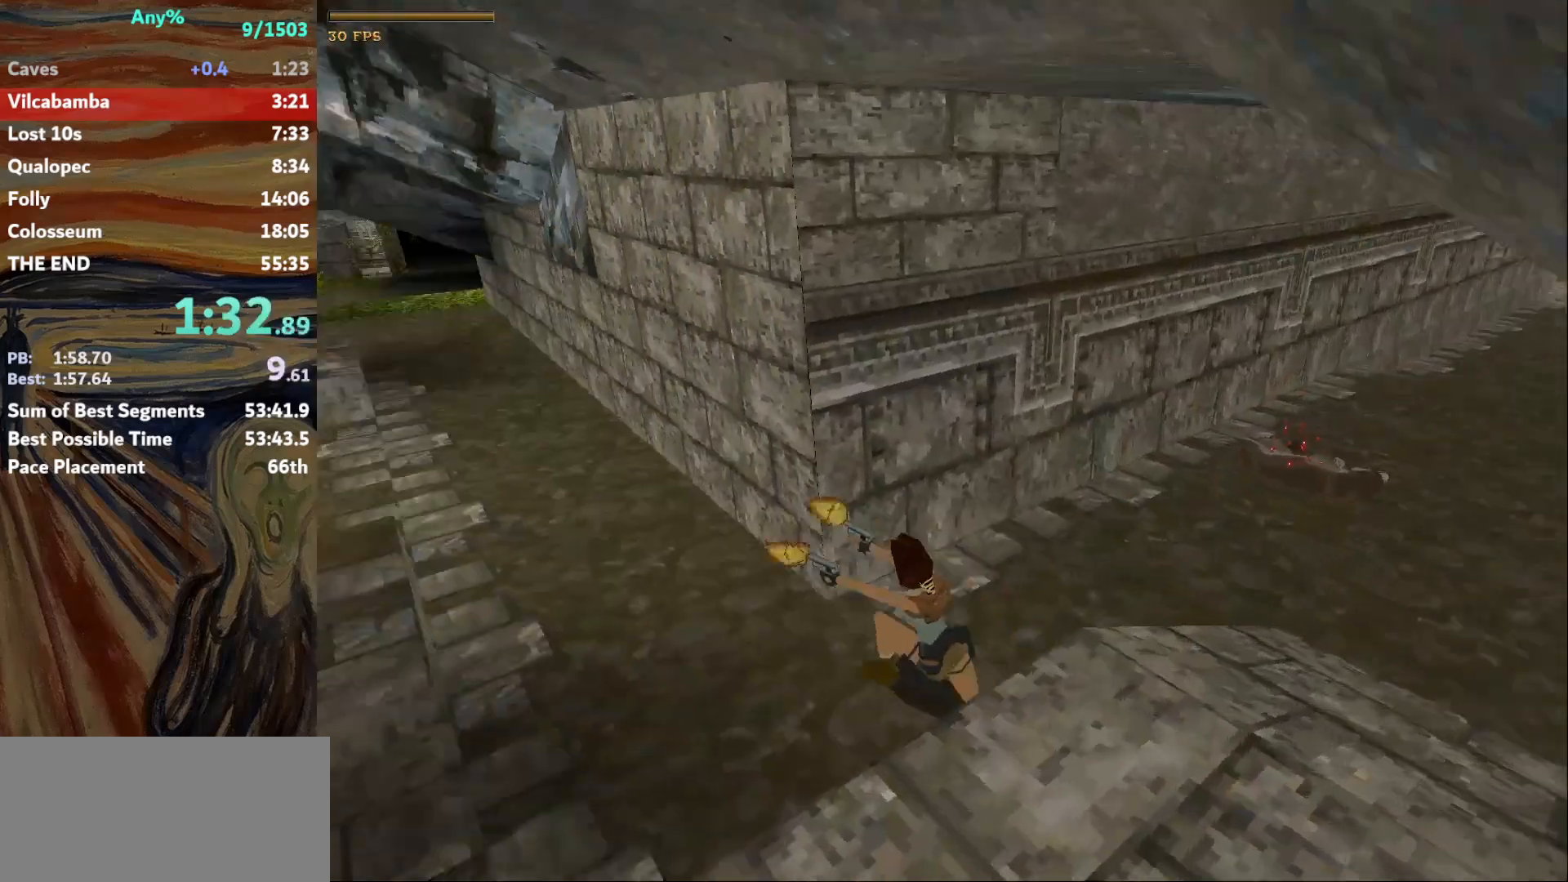
{"keys": ["action", "left", "up"], "events": [[367, "left", "down"]]}
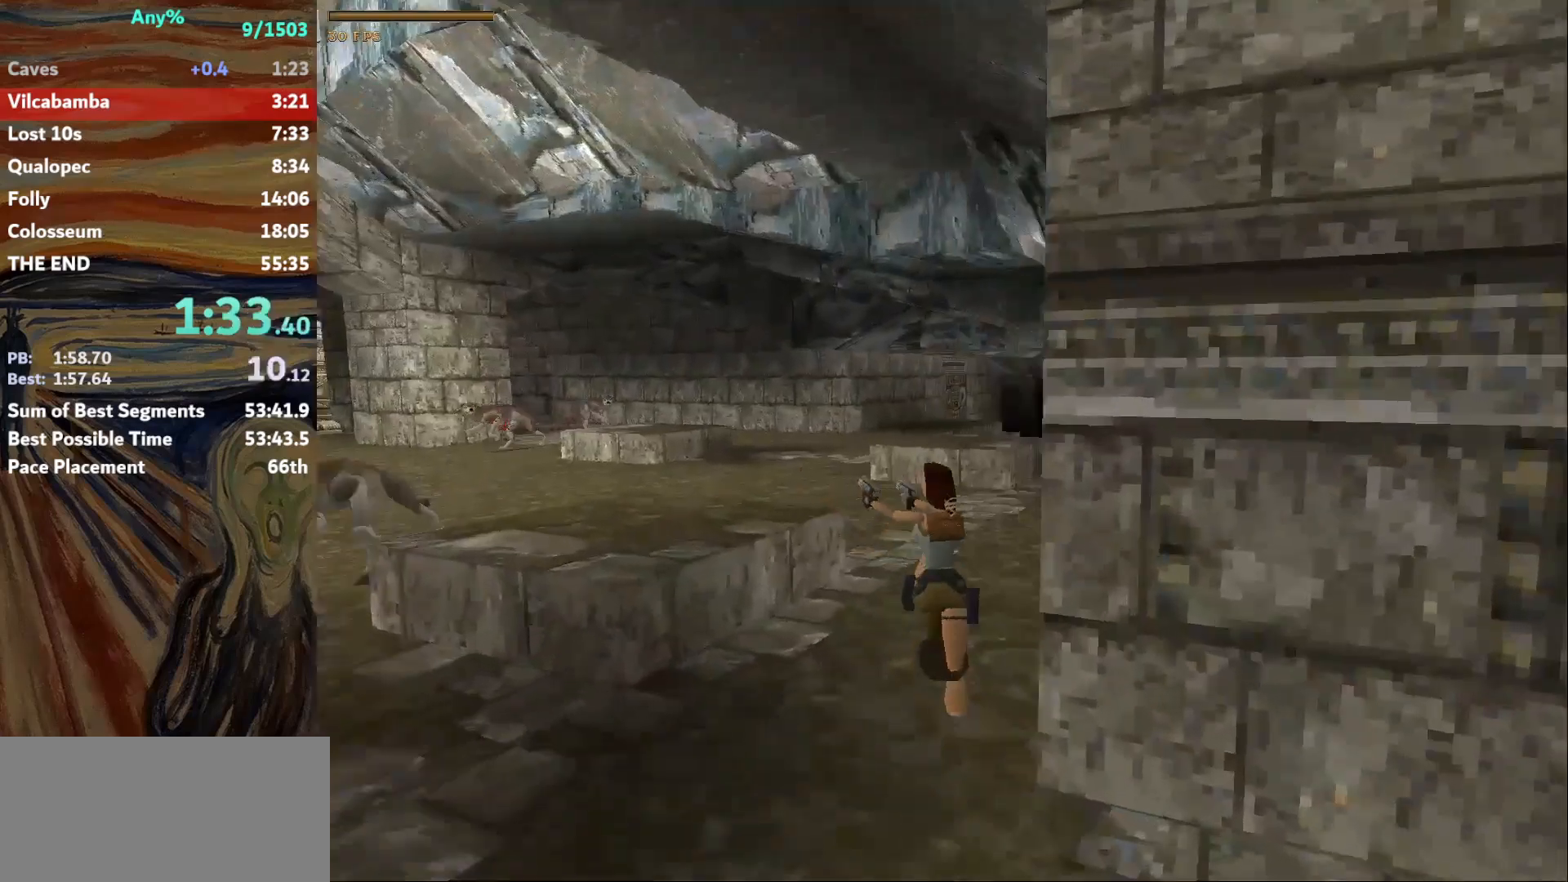
{"keys": ["action", "up"], "events": [[334, "left", "up"]]}
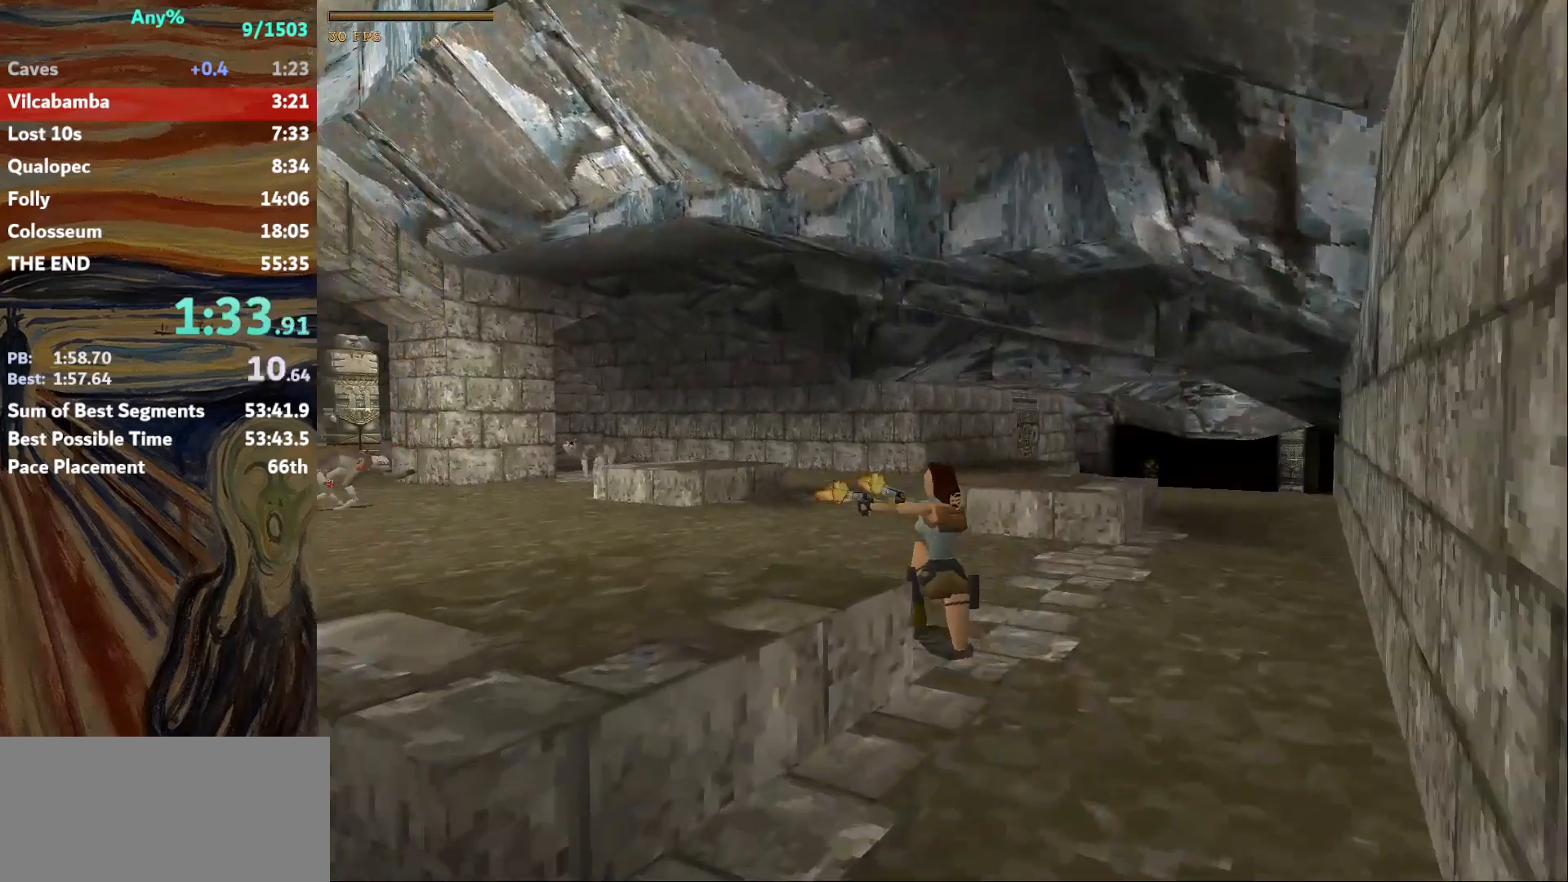
{"keys": ["action", "up"], "events": [[67, "right", "down"], [300, "right", "up"]]}
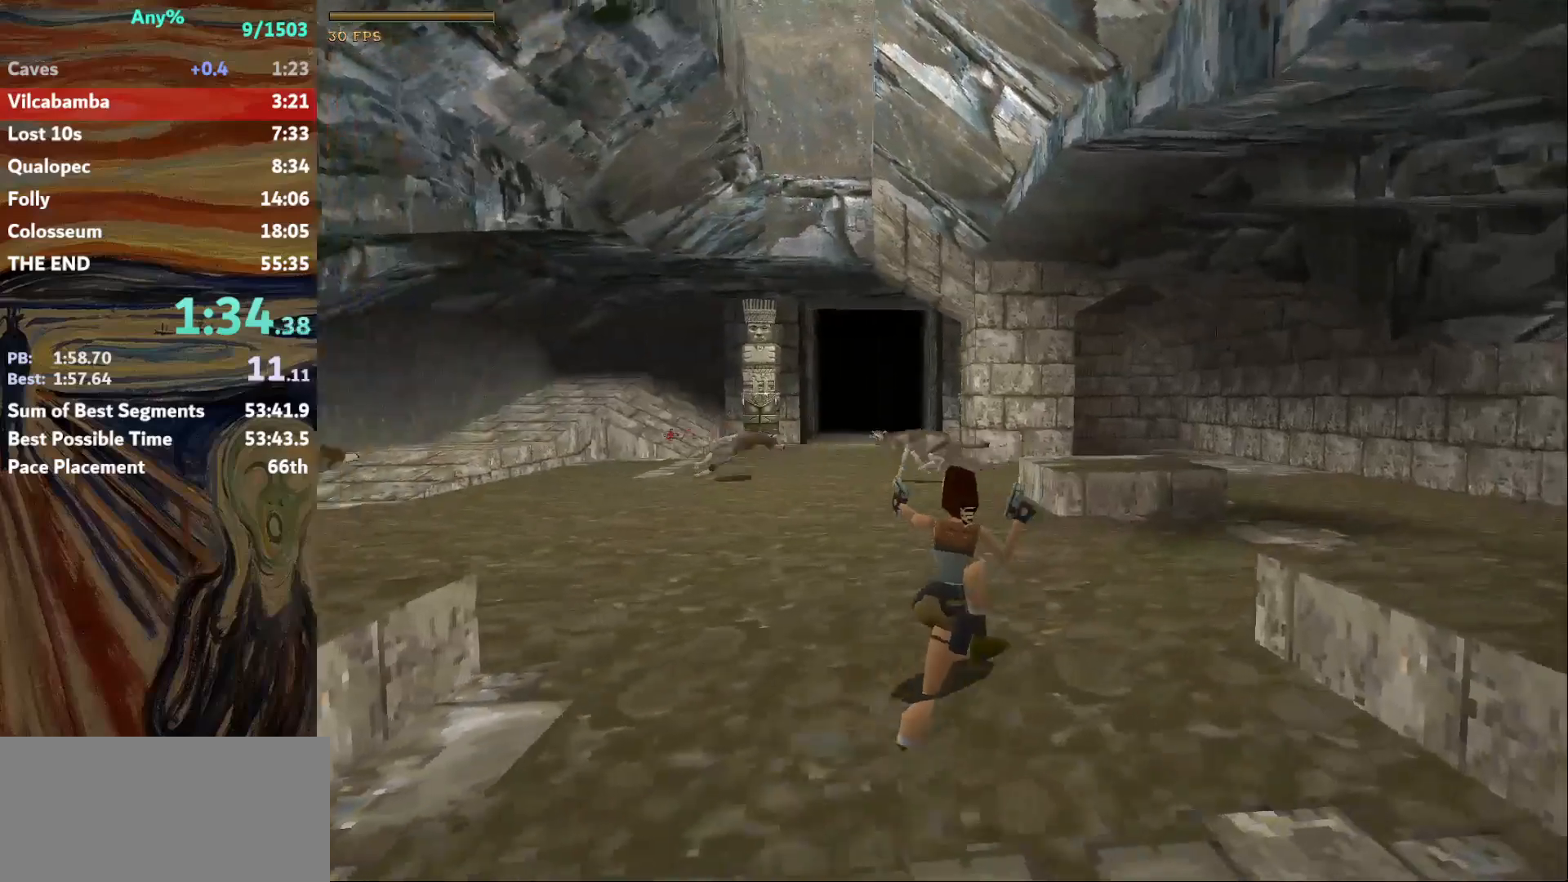
{"keys": ["action", "right", "up"], "events": [[67, "right", "down"], [334, "right", "up"], [434, "action", "up"], [468, "right", "down"], [501, "action", "down"]]}
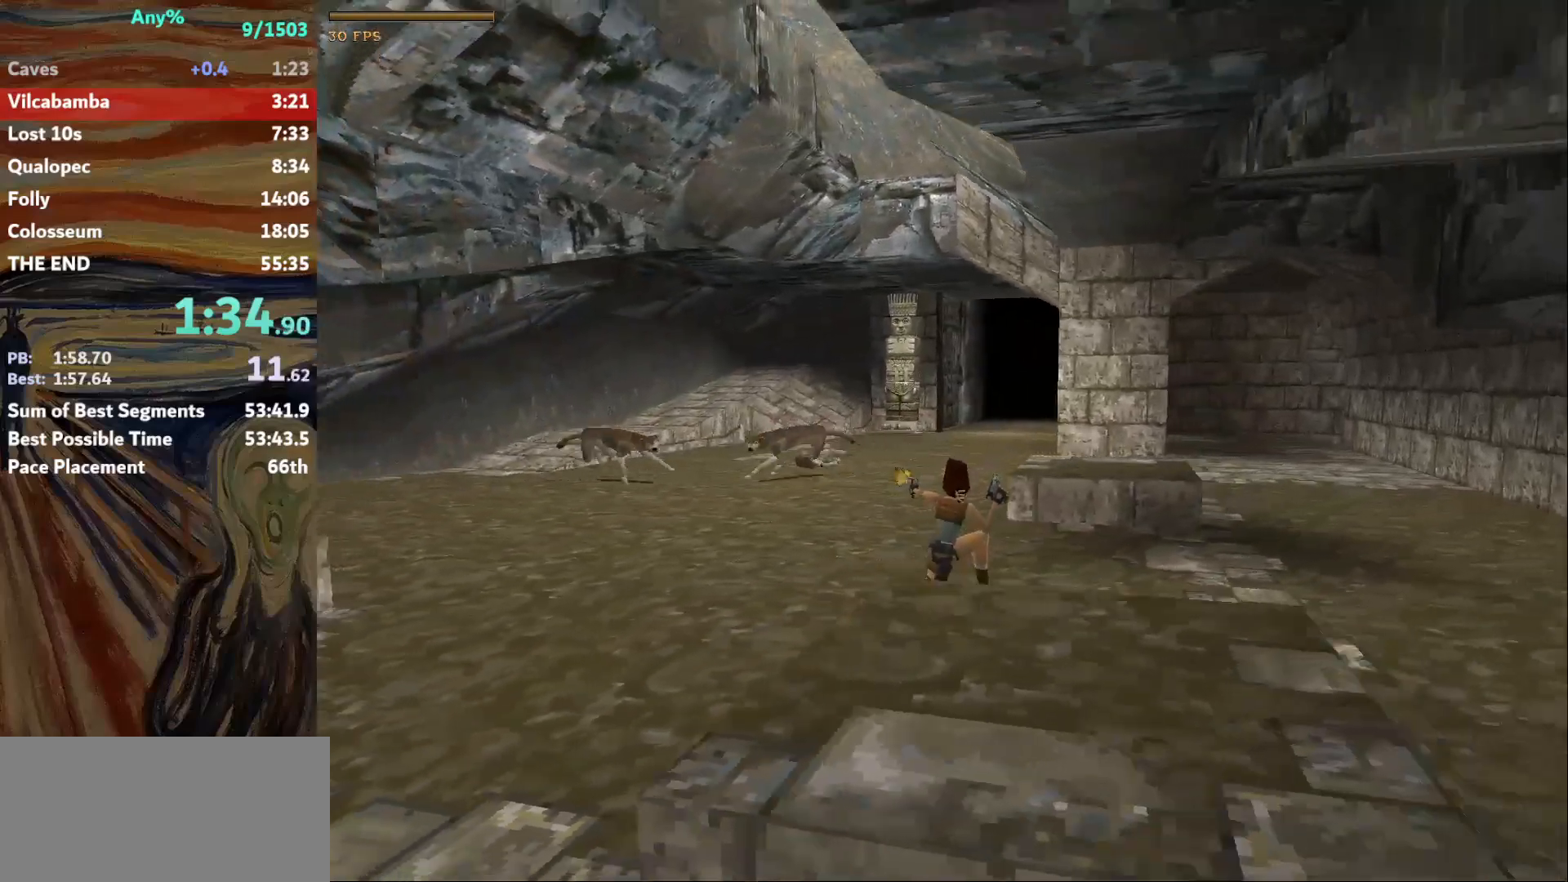
{"keys": ["action", "up"], "events": [[267, "right", "up"]]}
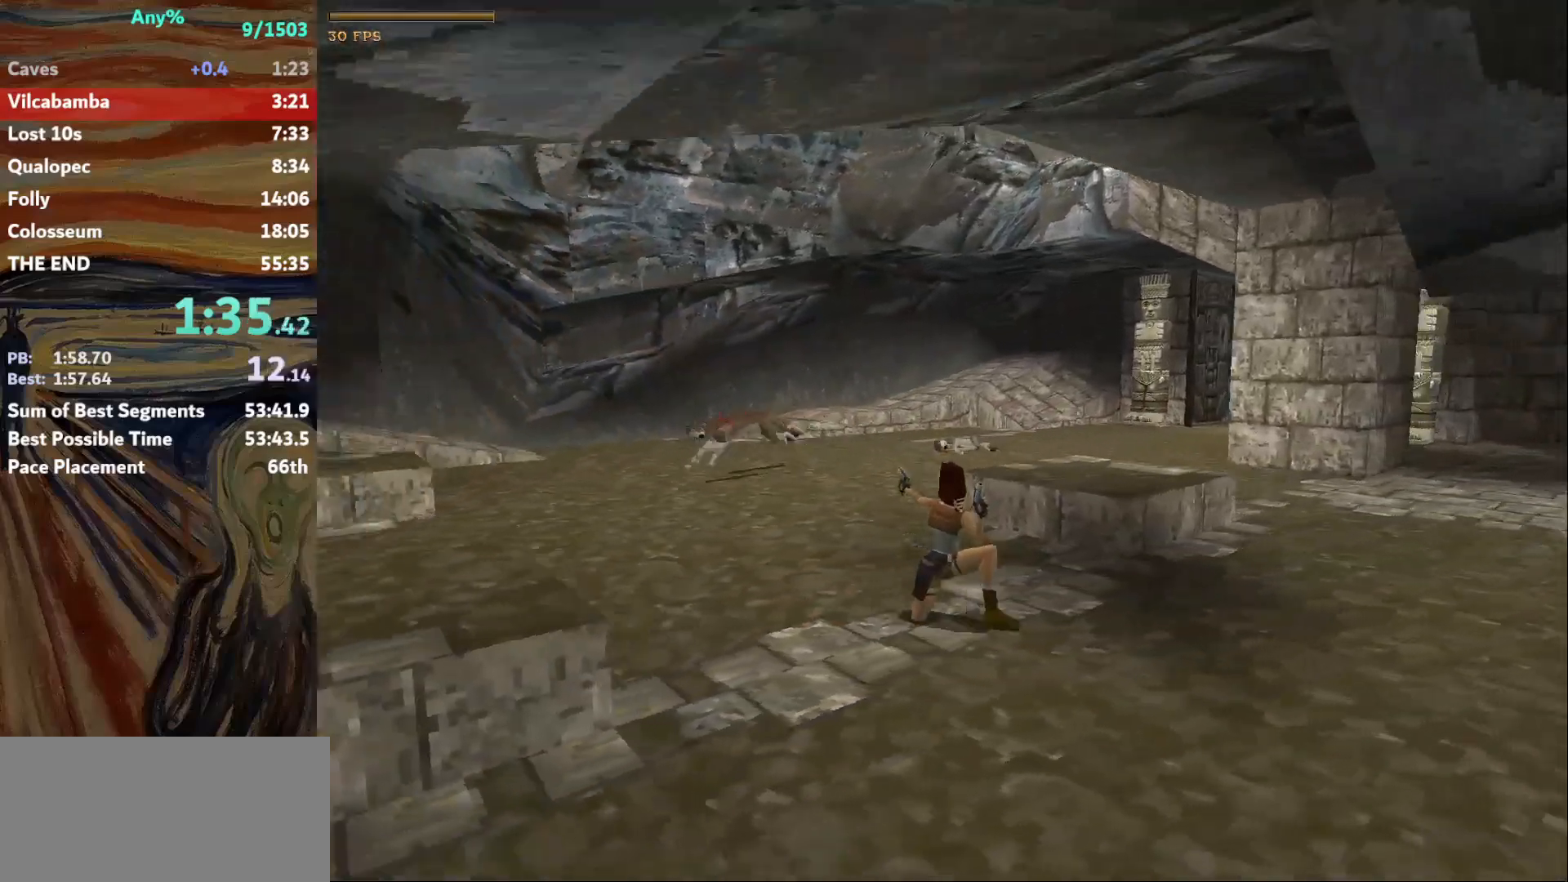
{"keys": ["action", "right", "up"], "events": [[34, "right", "down"], [267, "right", "up"], [501, "right", "down"]]}
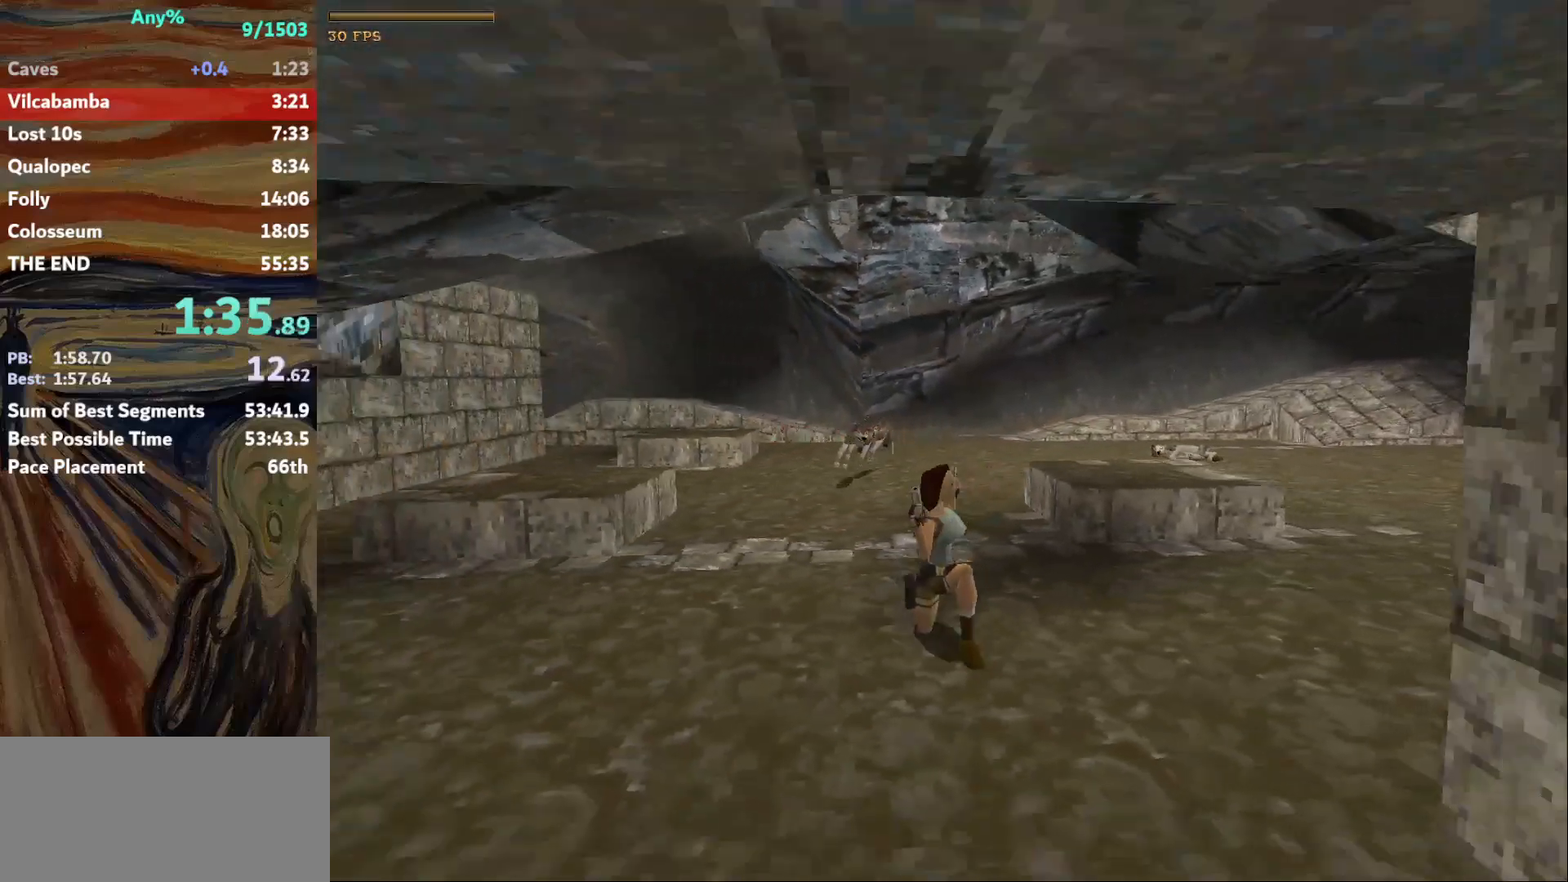
{"keys": ["action", "right", "up"], "events": [[133, "right", "up"], [400, "right", "down"]]}
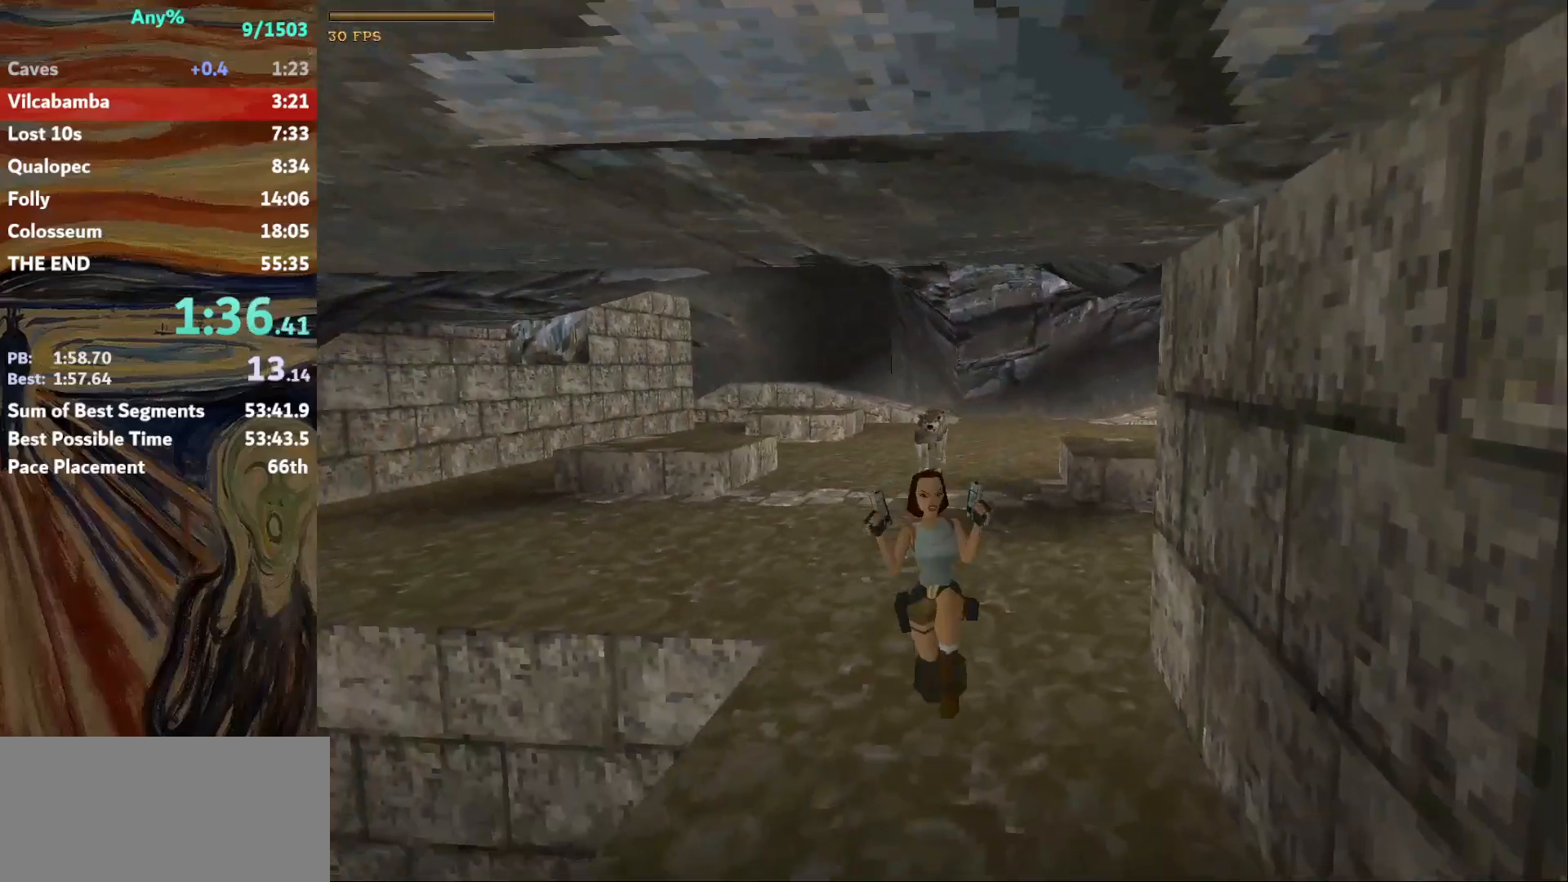
{"keys": ["action", "up"], "events": [[201, "guns", "down"], [201, "right", "up"], [301, "guns", "up"]]}
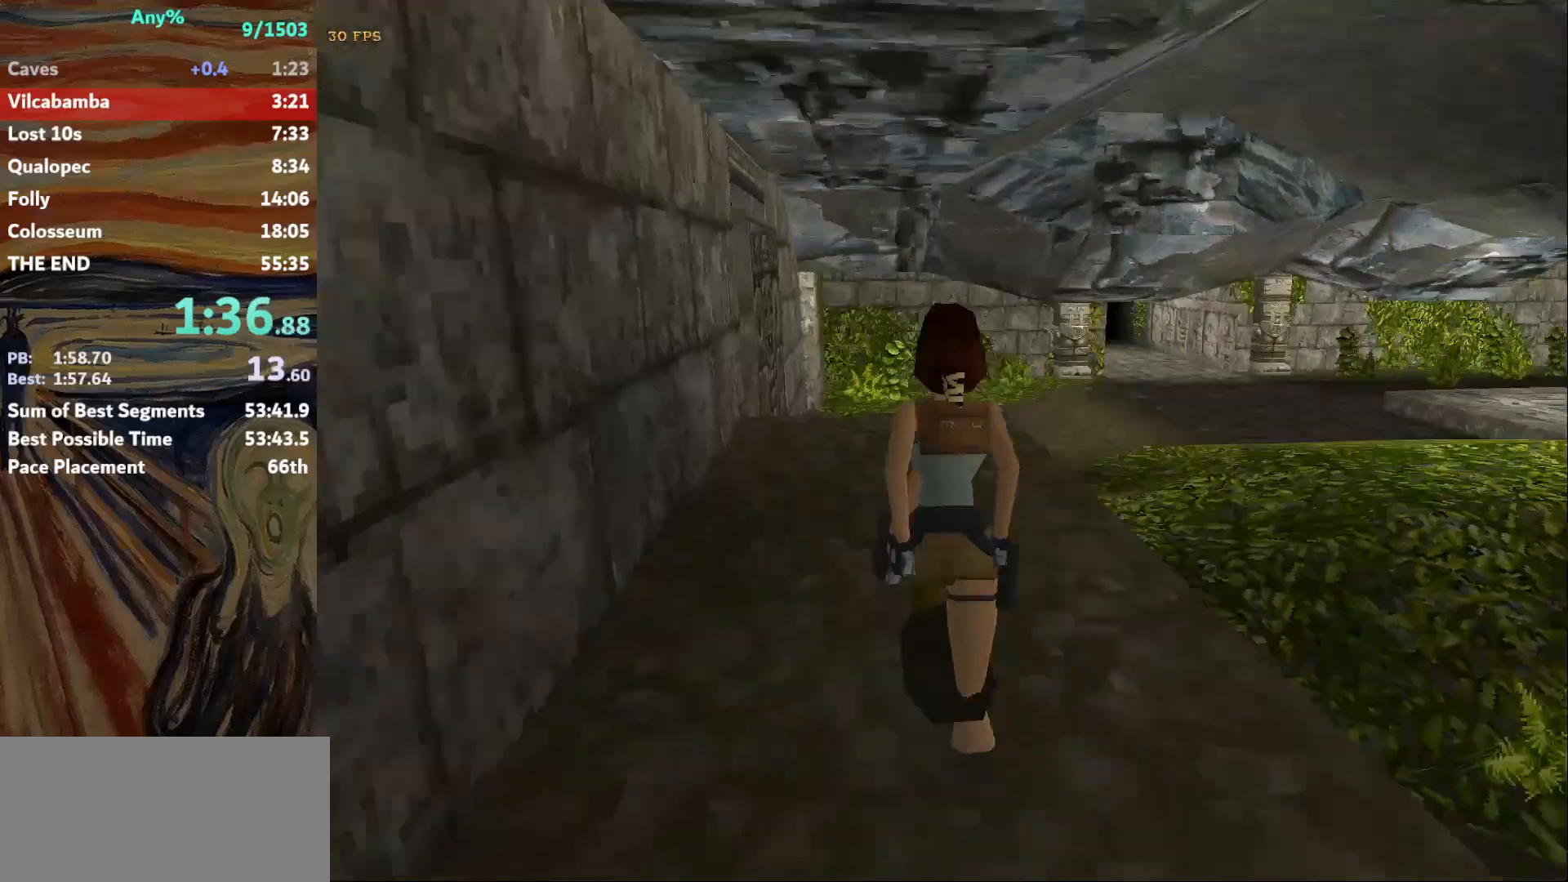
{"keys": ["action", "up"], "events": []}
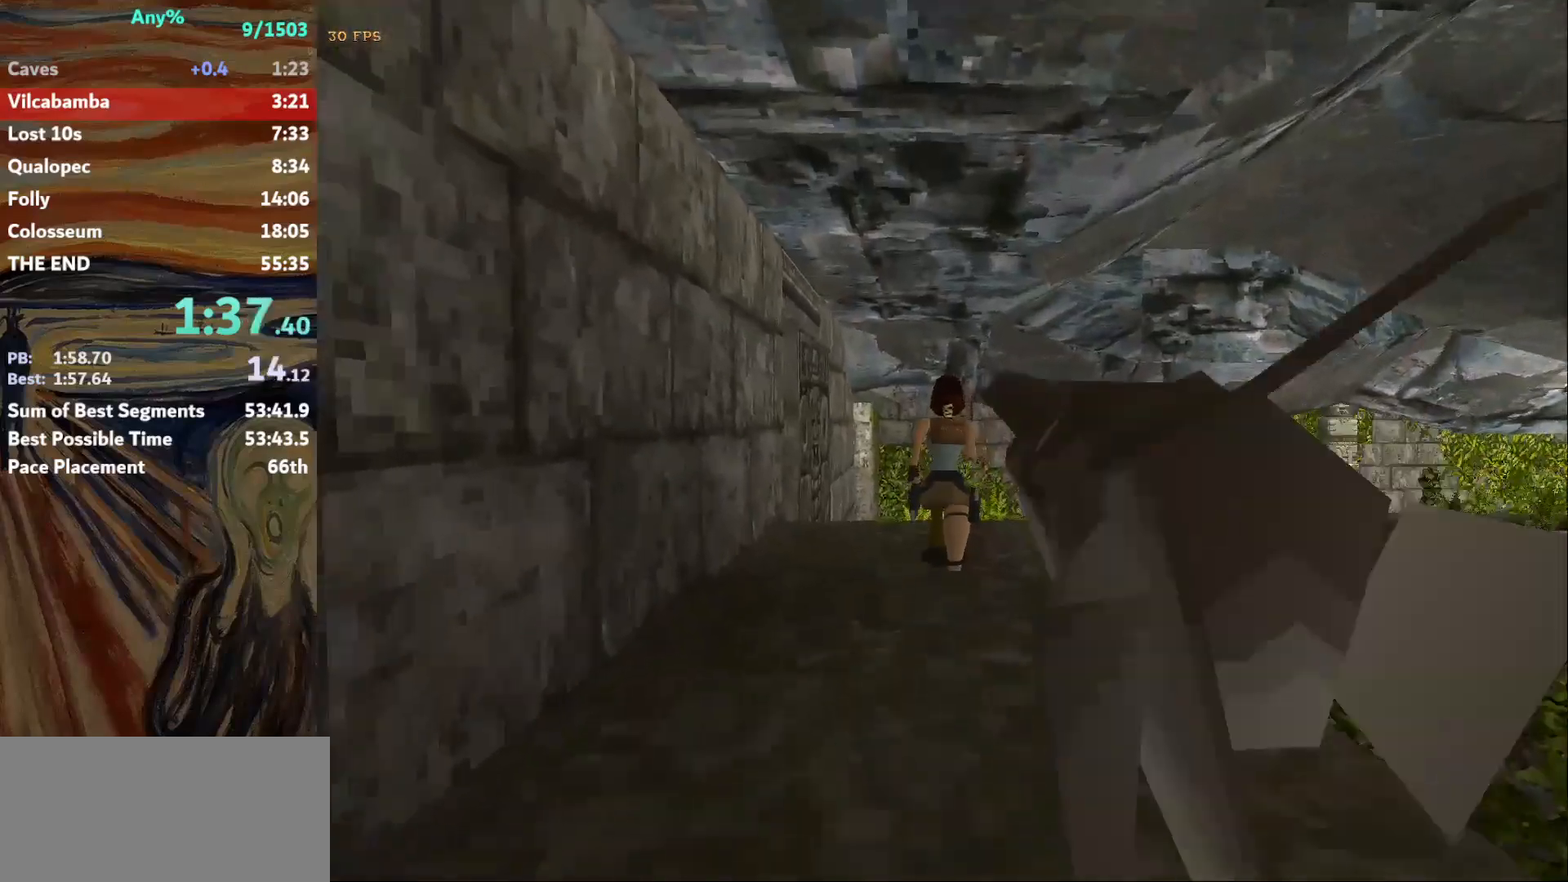
{"keys": ["action", "up"], "events": [[134, "right", "down"], [234, "right", "up"]]}
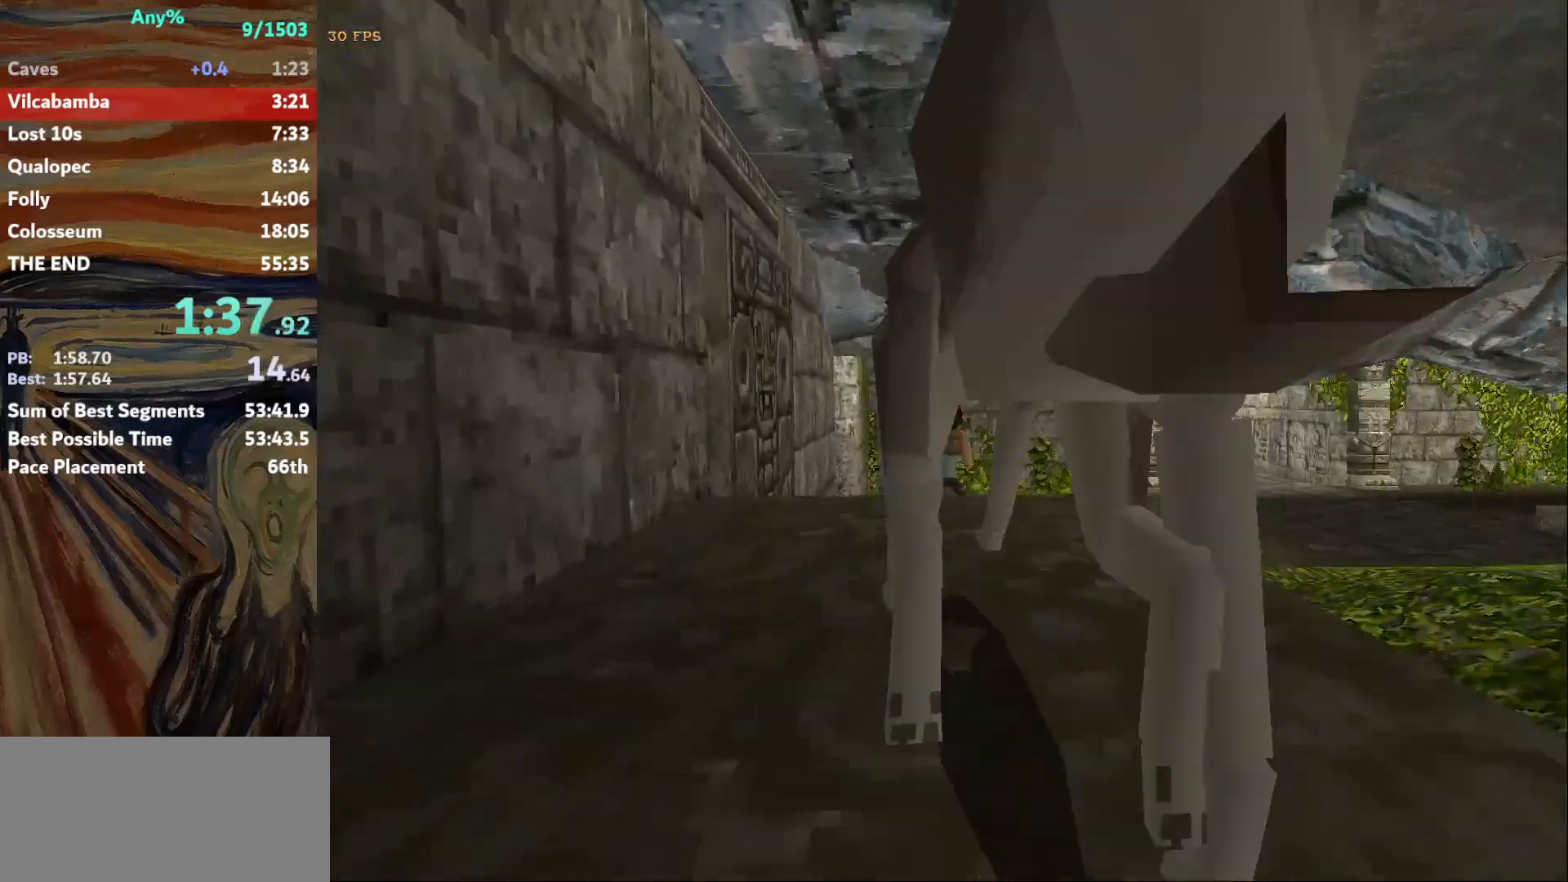
{"keys": ["action", "up"], "events": []}
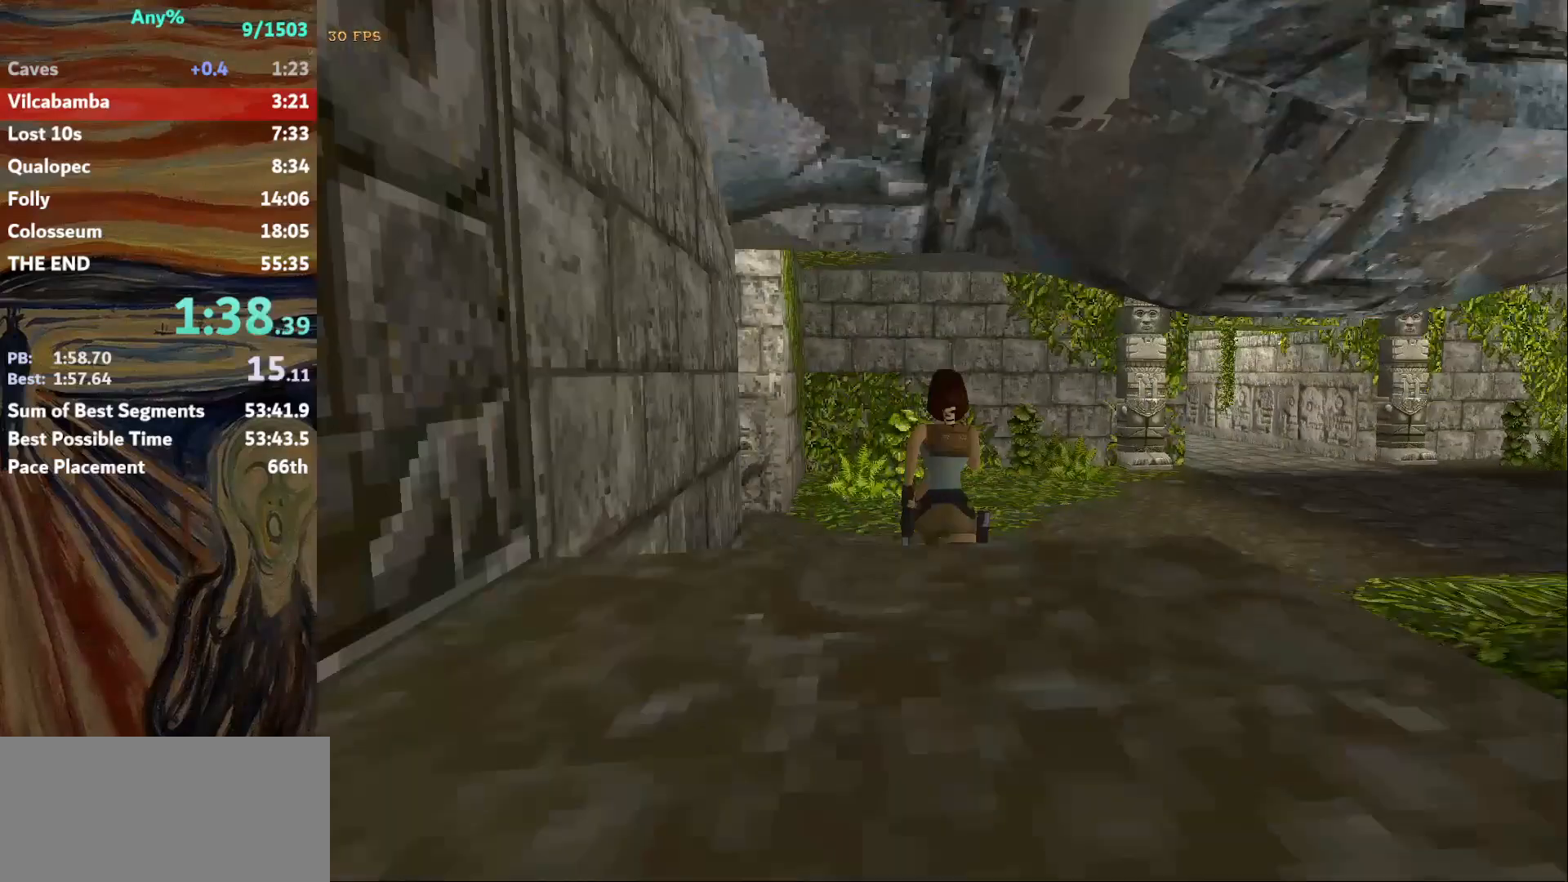
{"keys": ["action", "left", "up"], "events": [[301, "left", "down"]]}
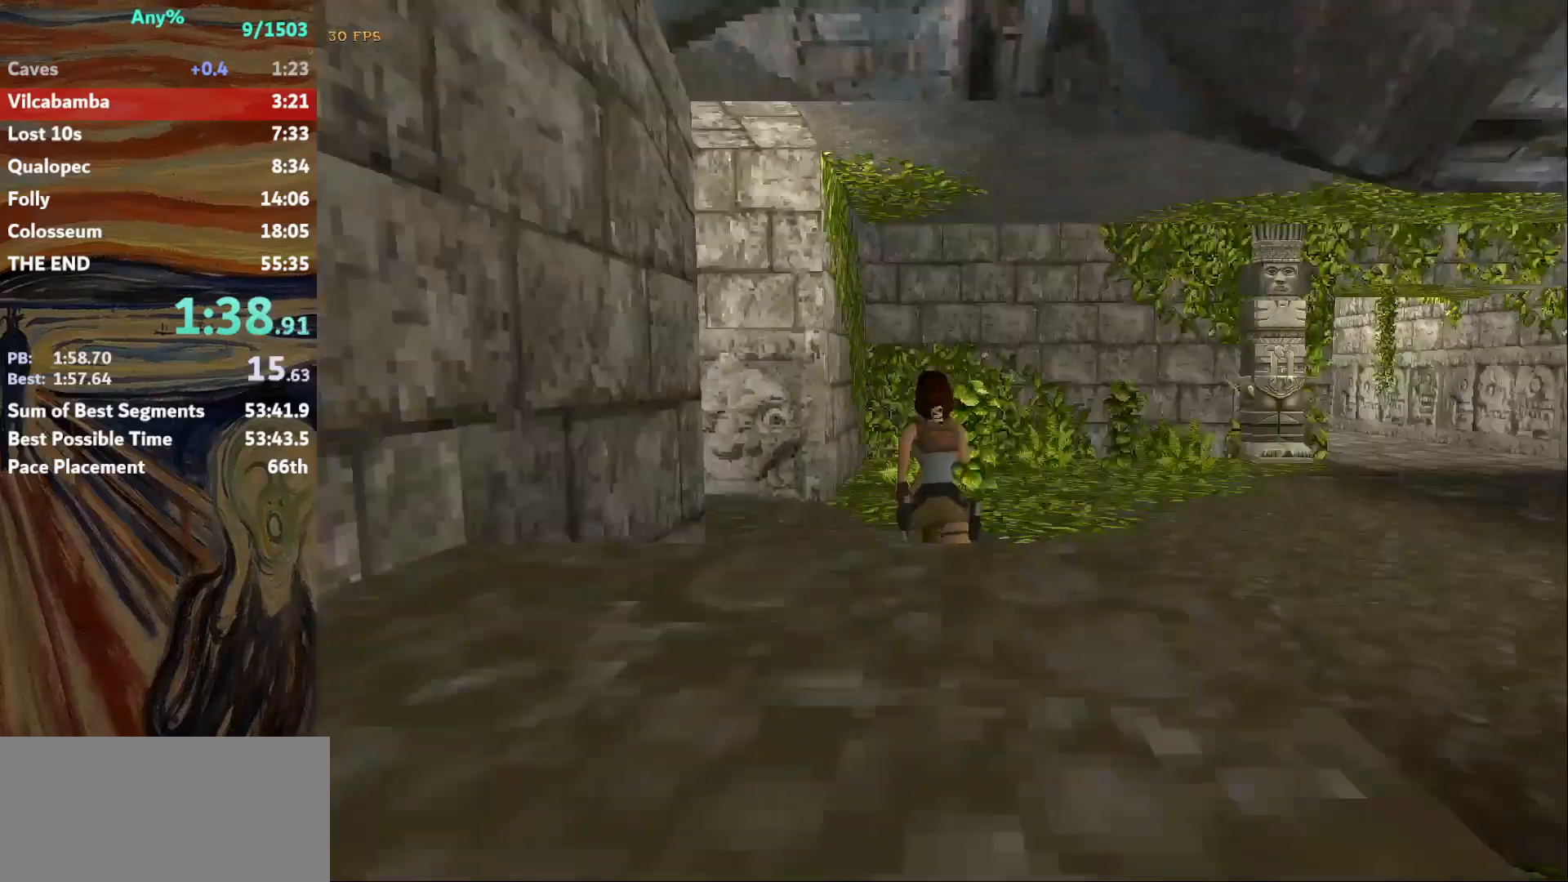
{"keys": ["action", "left", "up"], "events": []}
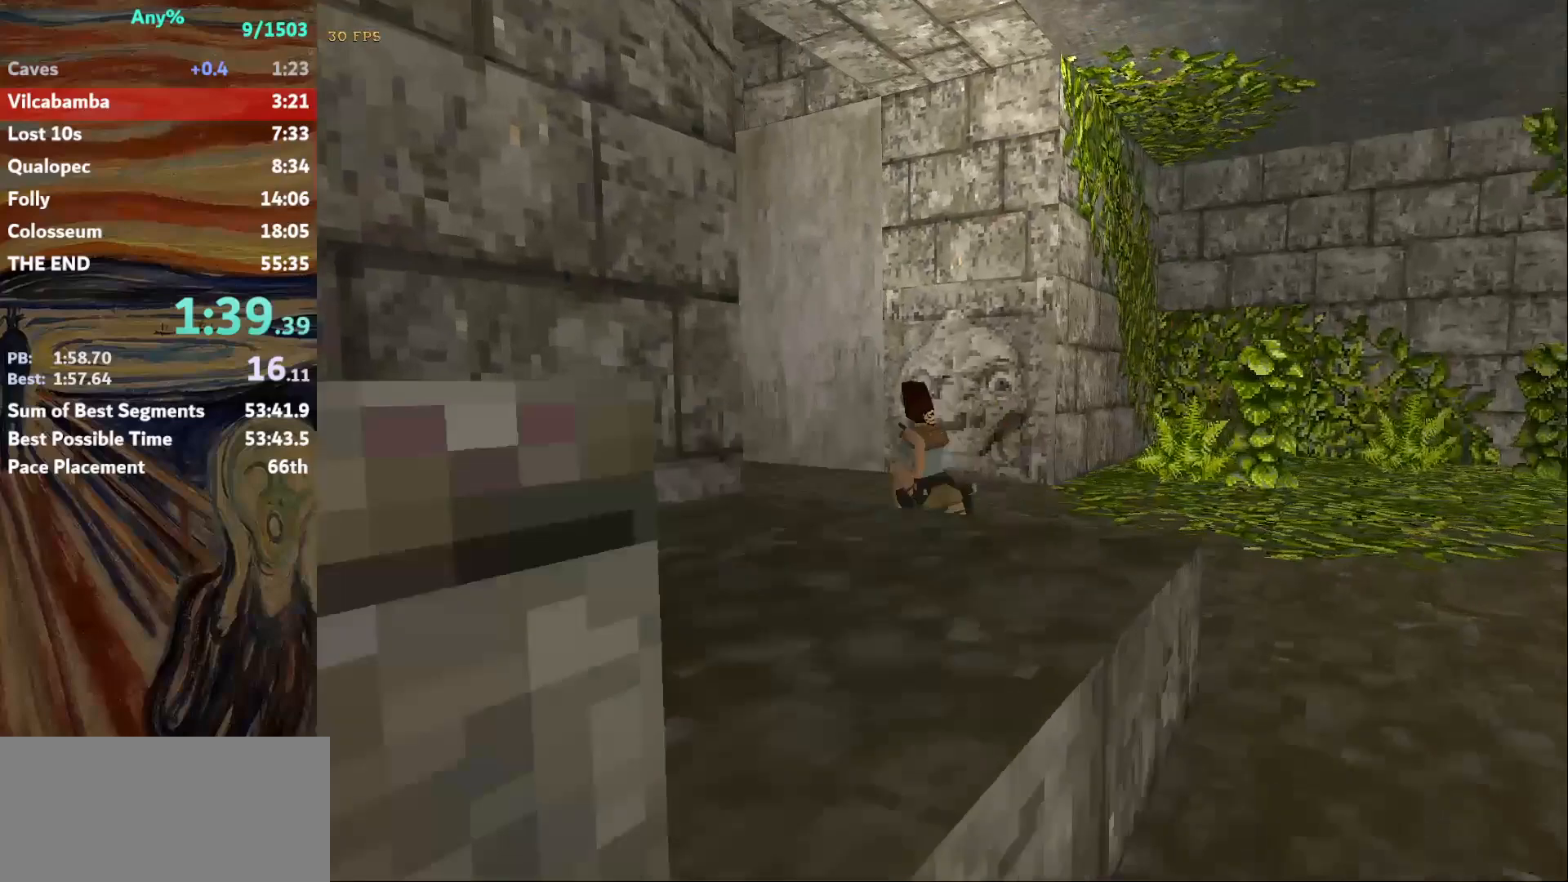
{"keys": ["action", "up"], "events": [[301, "left", "up"]]}
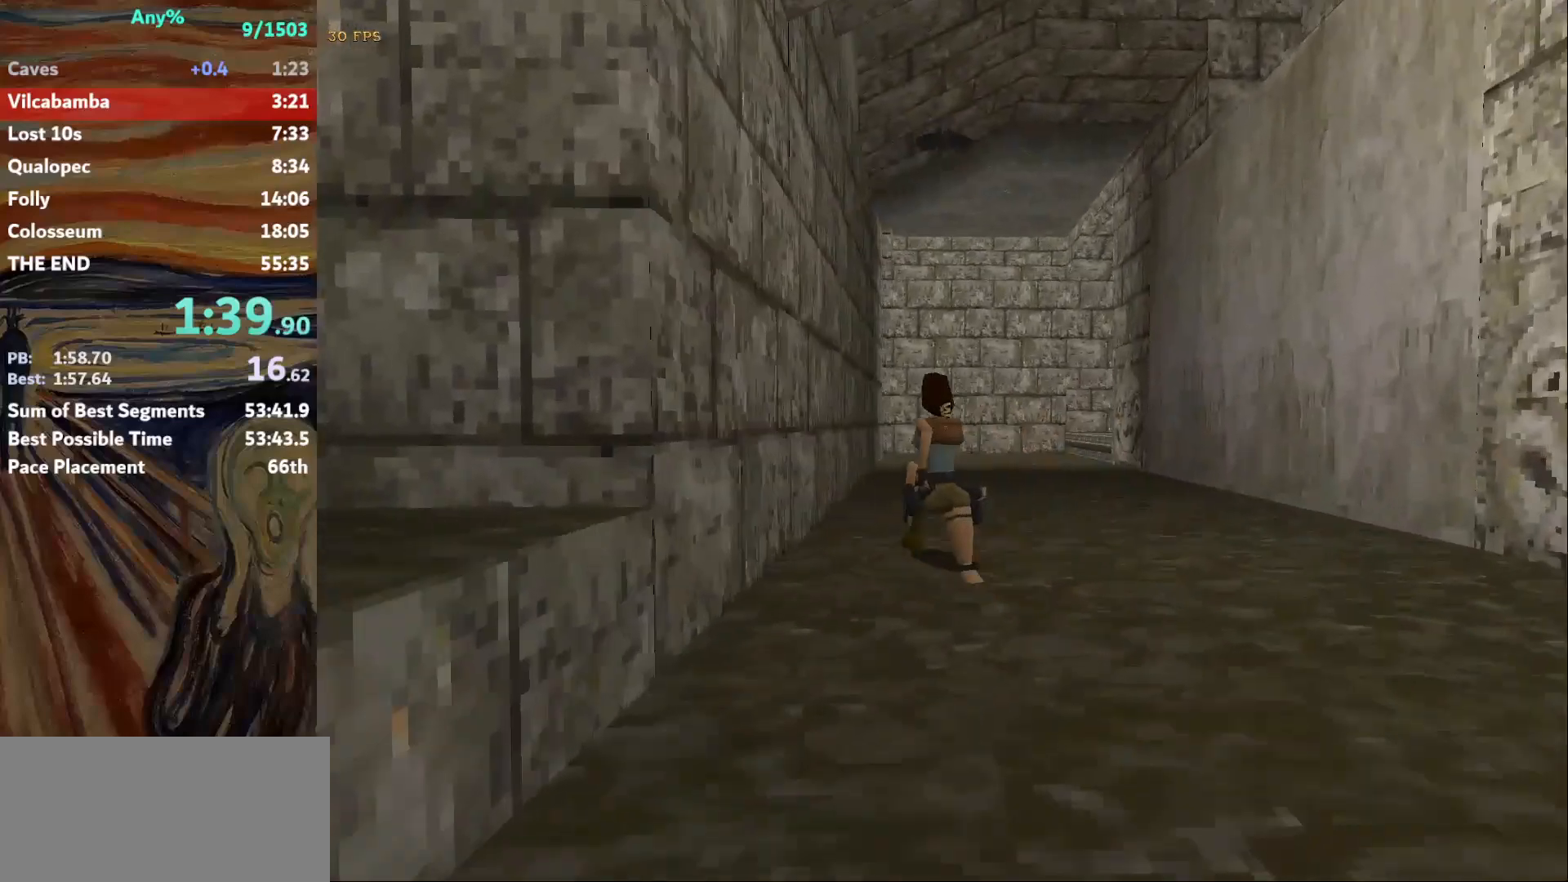
{"keys": ["action", "right", "up"], "events": [[67, "right", "down"]]}
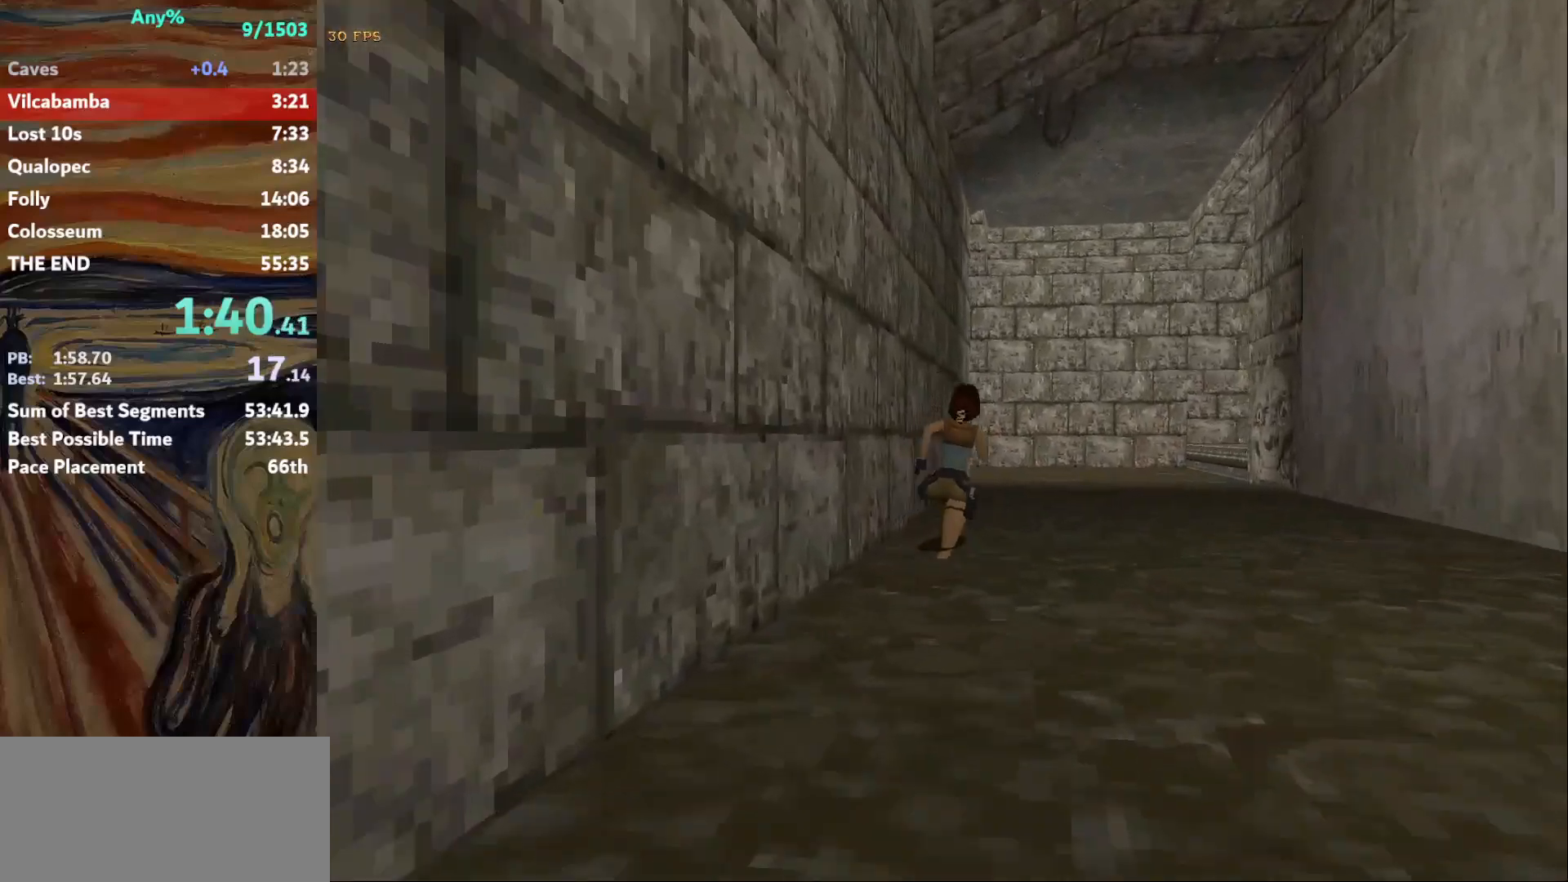
{"keys": ["action", "right", "up"], "events": []}
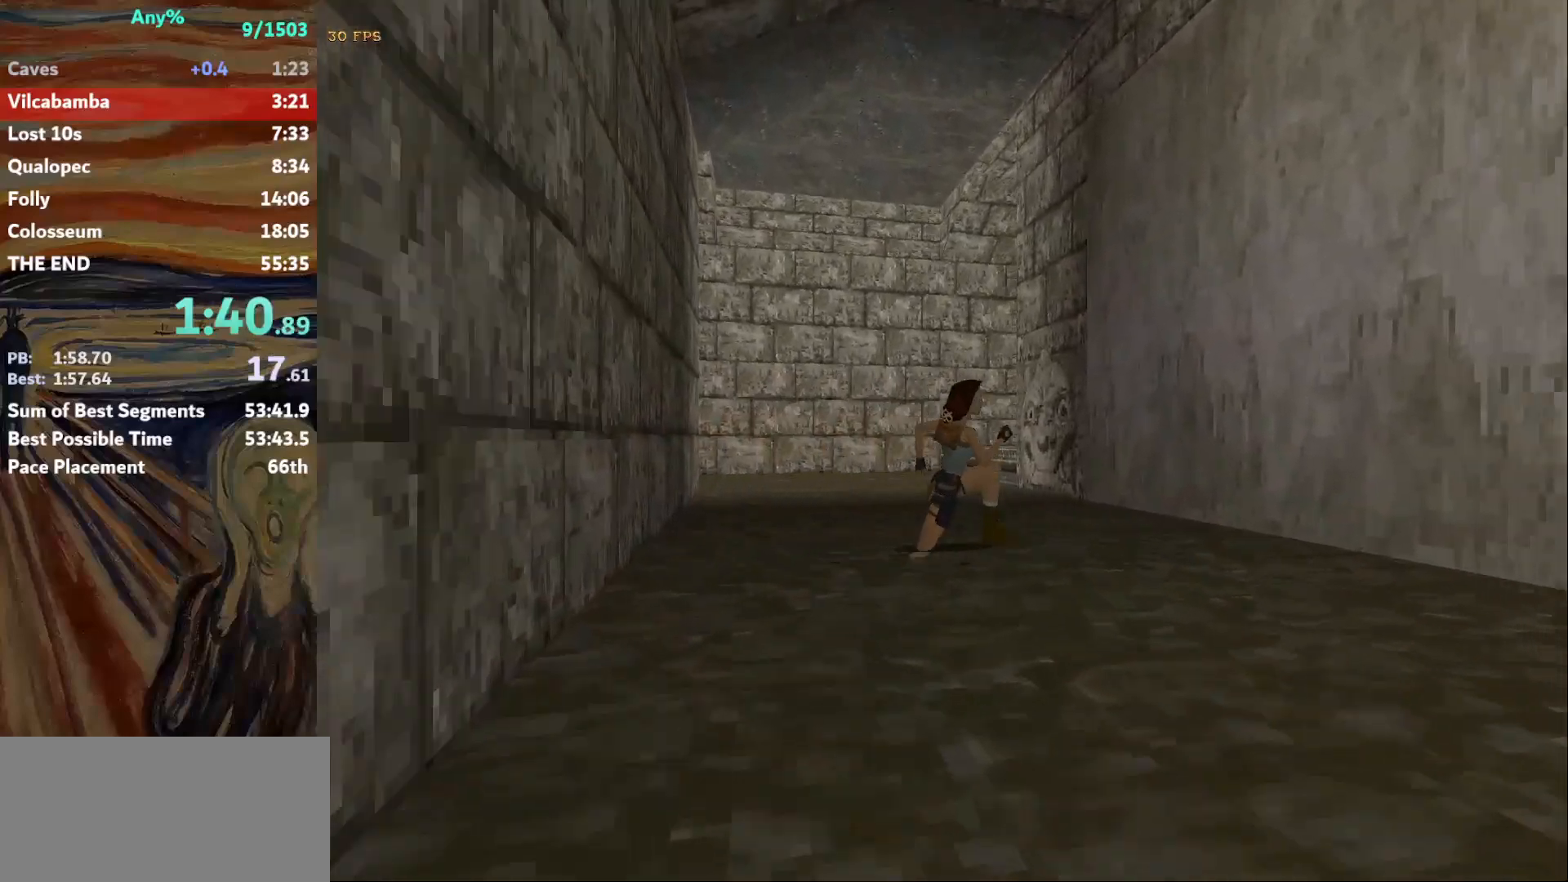
{"keys": ["action", "up"], "events": [[133, "right", "up"]]}
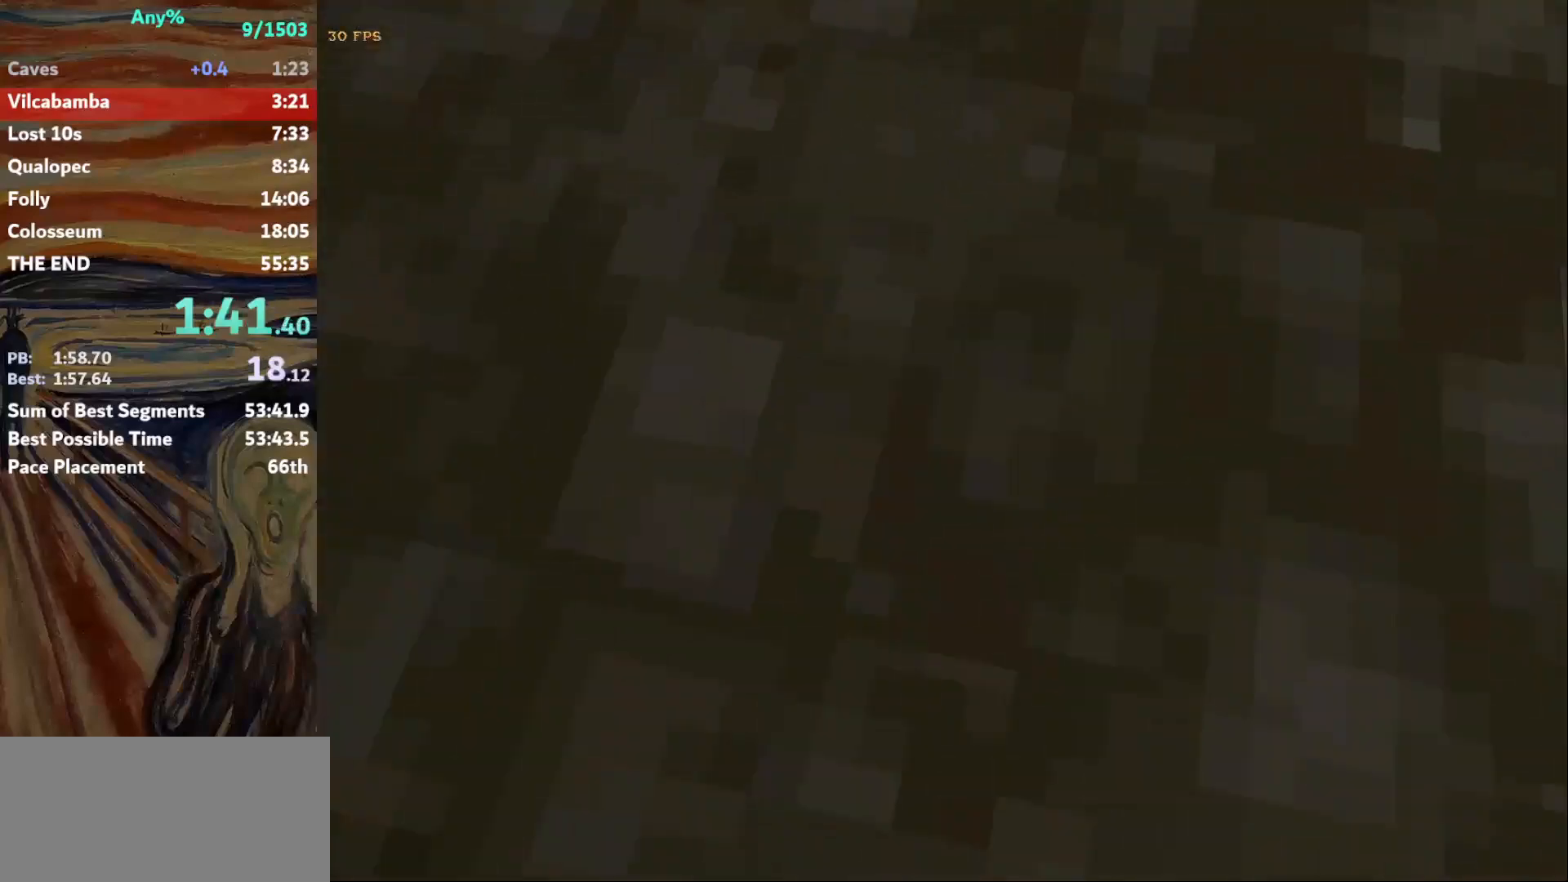
{"keys": ["up"], "events": [[201, "action", "up"]]}
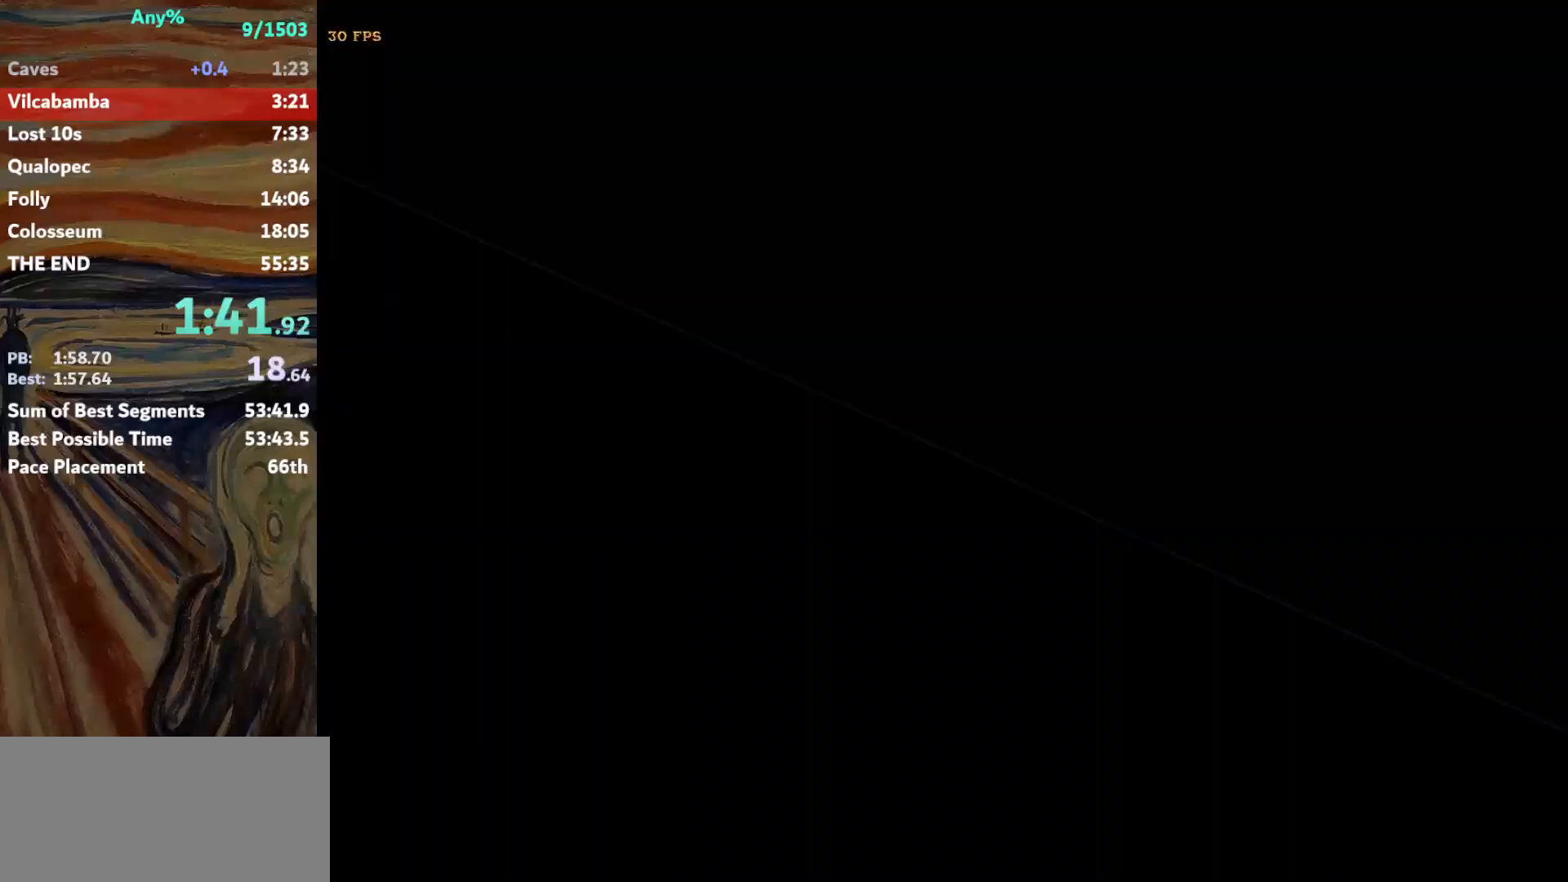
{"keys": ["right", "up"], "events": [[33, "right", "down"]]}
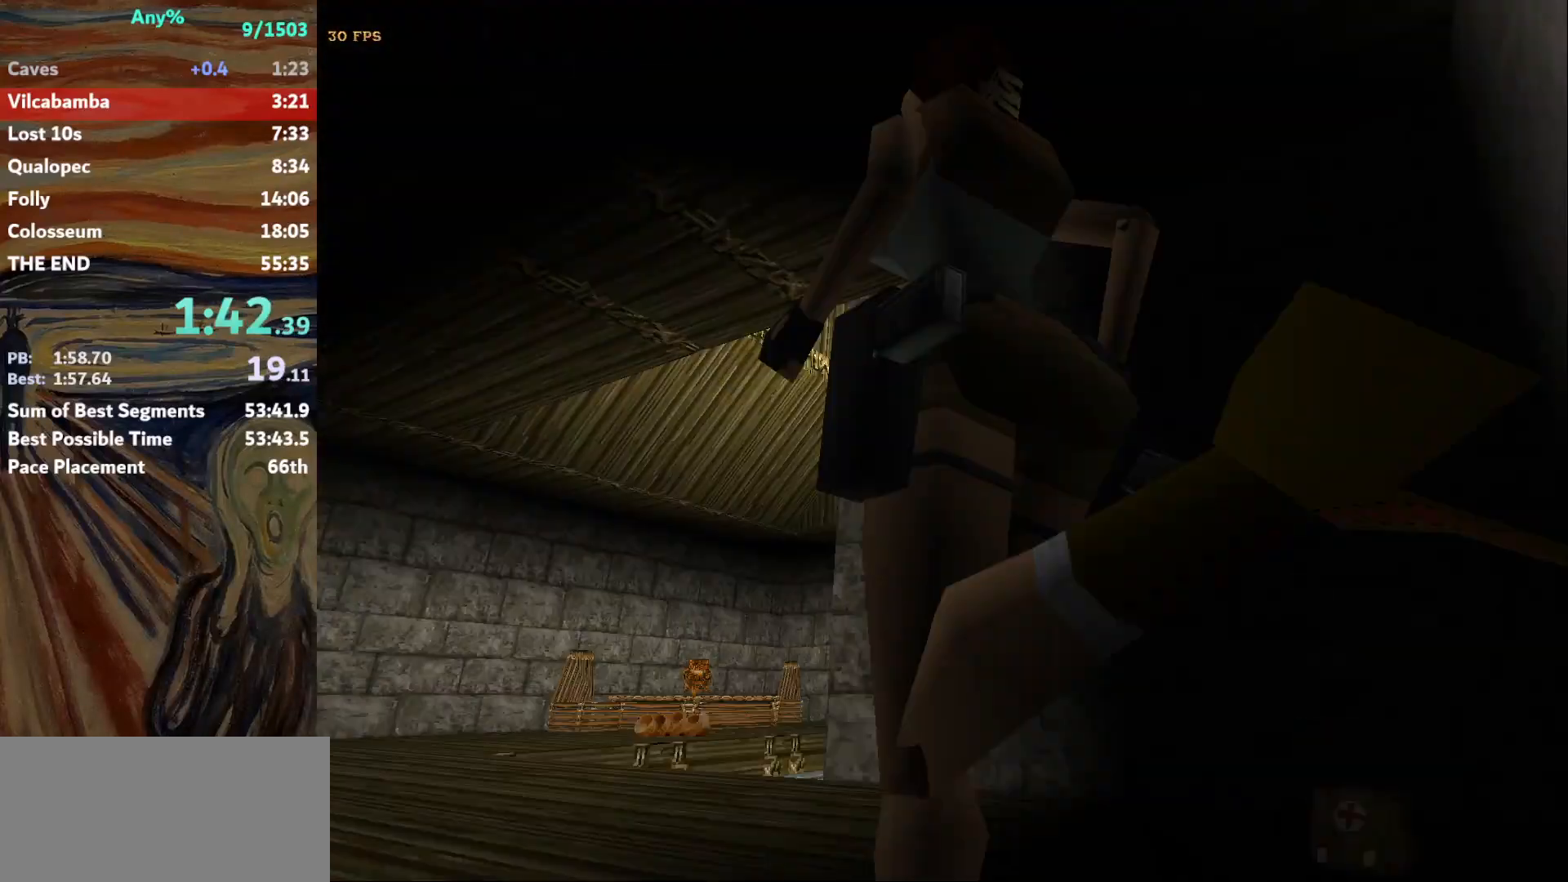
{"keys": ["up"], "events": [[267, "right", "up"]]}
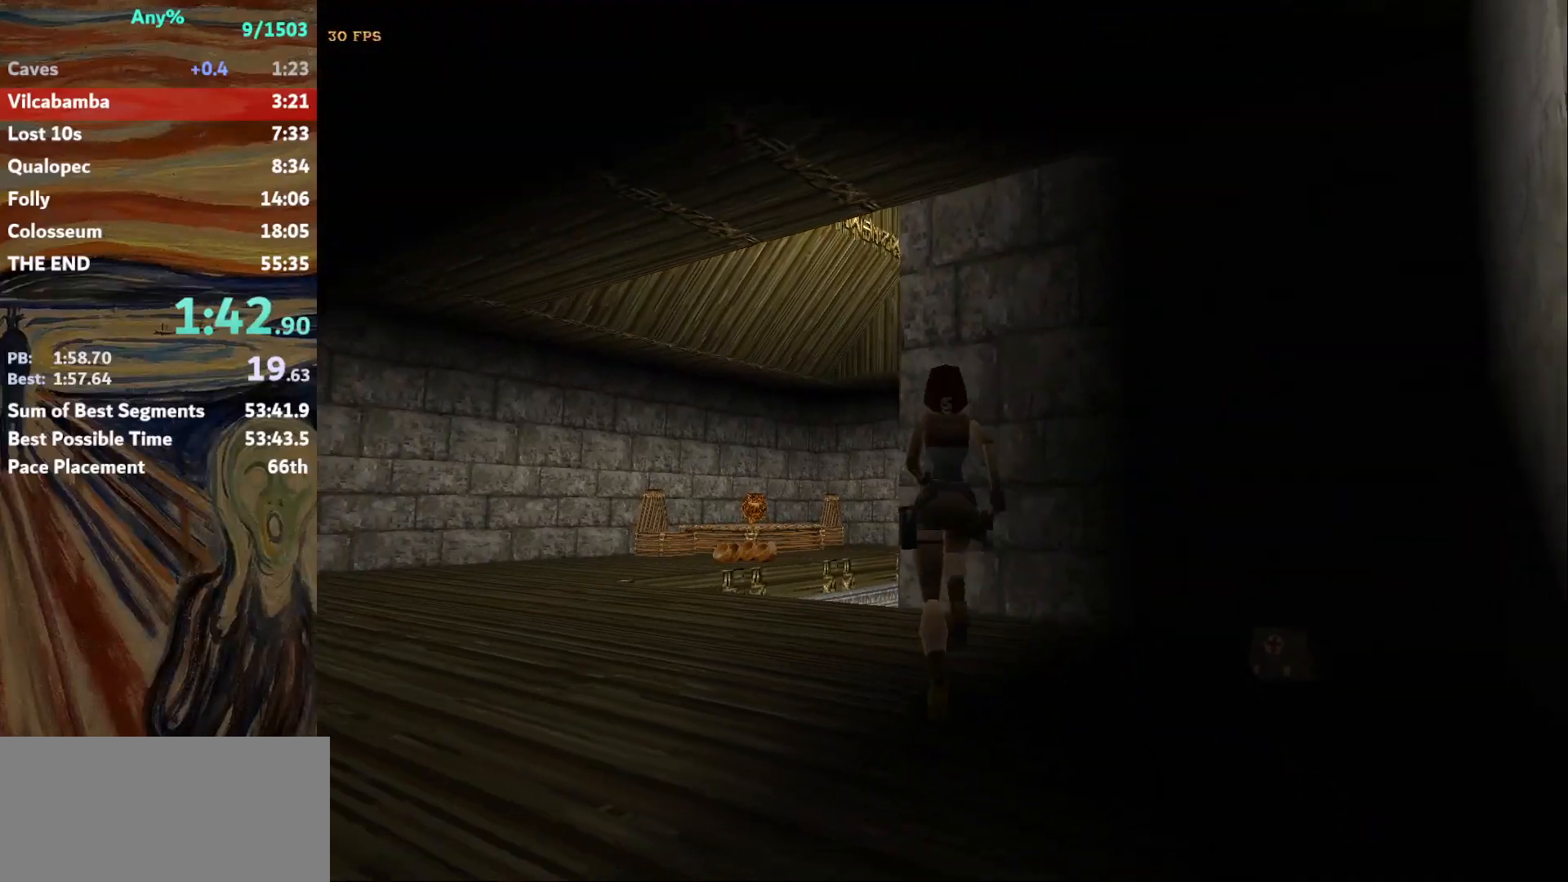
{"keys": ["up"], "events": [[67, "left", "down"], [300, "left", "up"], [334, "right", "down"], [467, "right", "up"]]}